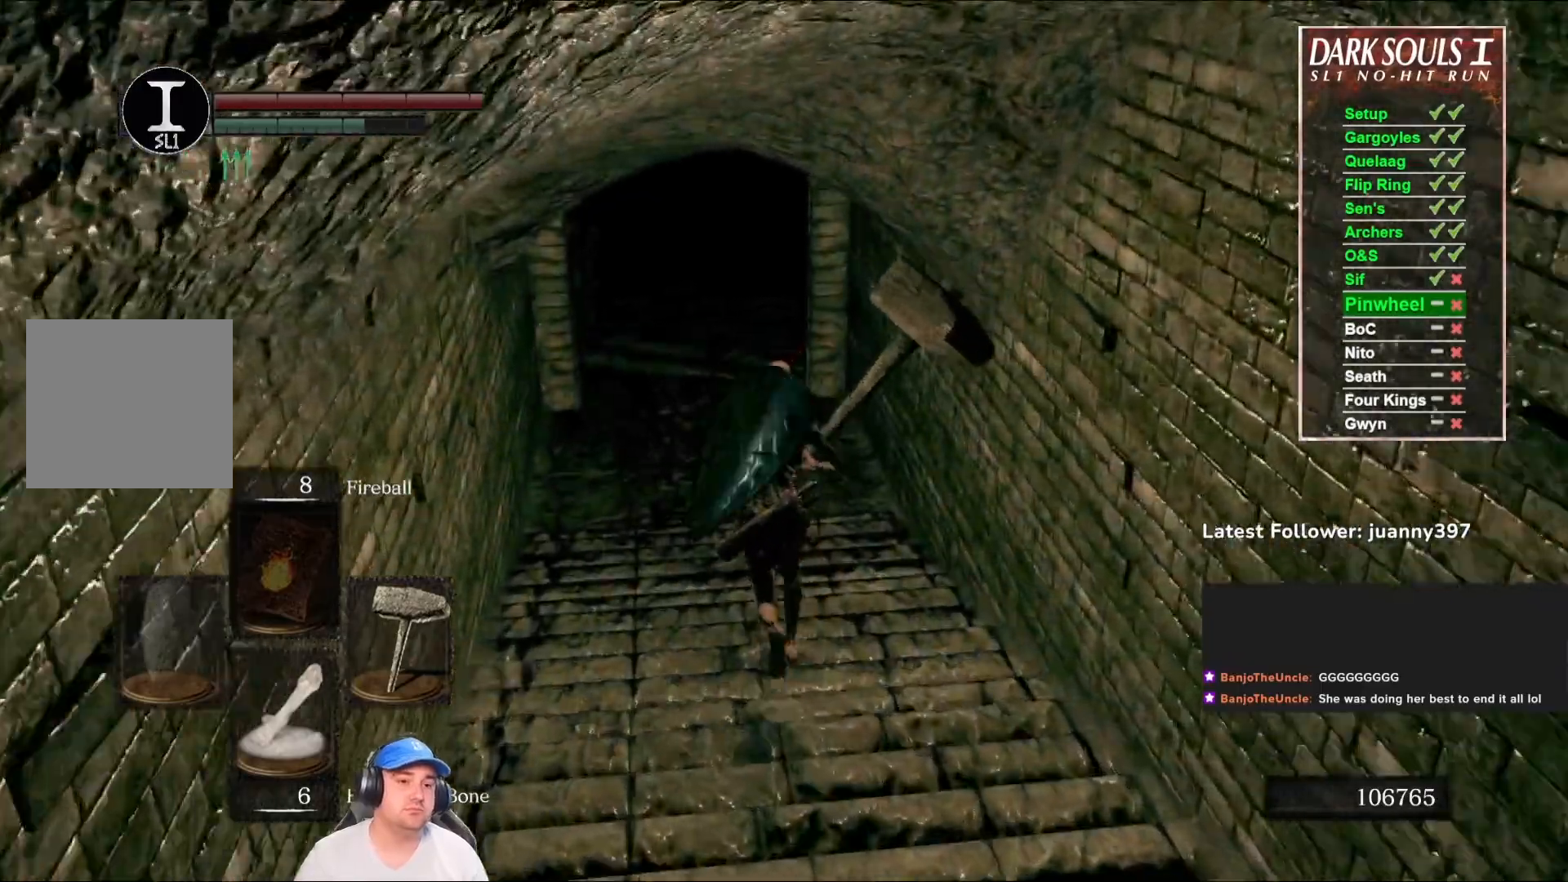
Gameplay with a controller (Xbox layout); each line is a JSON object with the inputs held at the frame after it. "events" lists button and stick changes between this image and that frame as [ms after this image, input, new state], when the widget could be followed in between. Not read: SHARE.
{"buttons": [], "left_stick": "up", "right_stick": "right", "events": [[100, "right_stick", "right"], [333, "right_stick", "center"], [433, "right_stick", "right"]]}
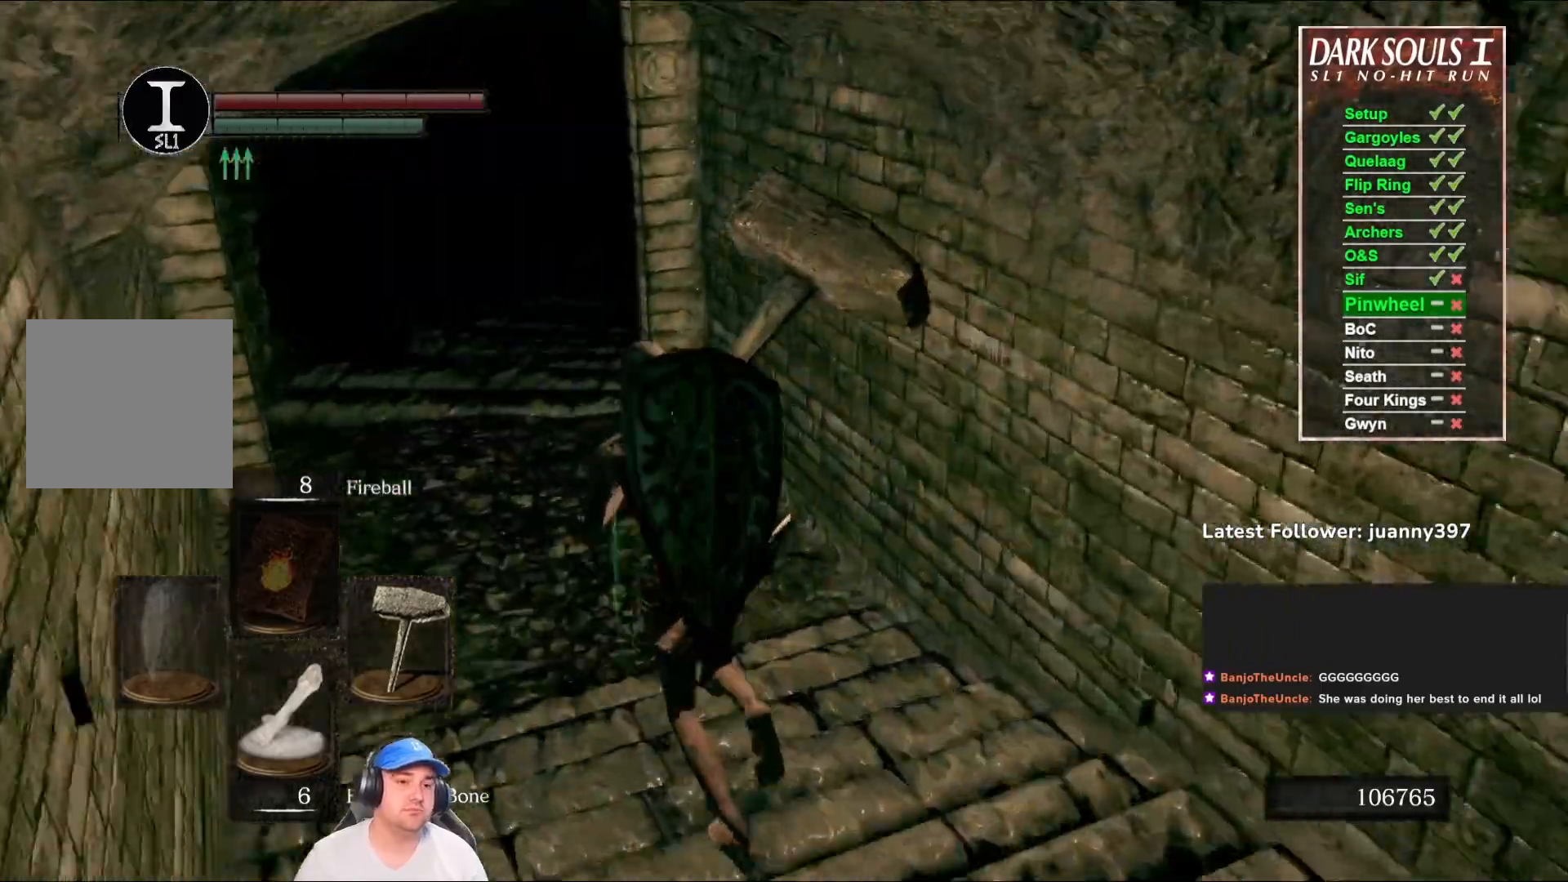
{"buttons": [], "left_stick": "up-left", "right_stick": "right", "events": [[133, "right_stick", "center"], [200, "left_stick", "up-left"], [333, "right_stick", "right"]]}
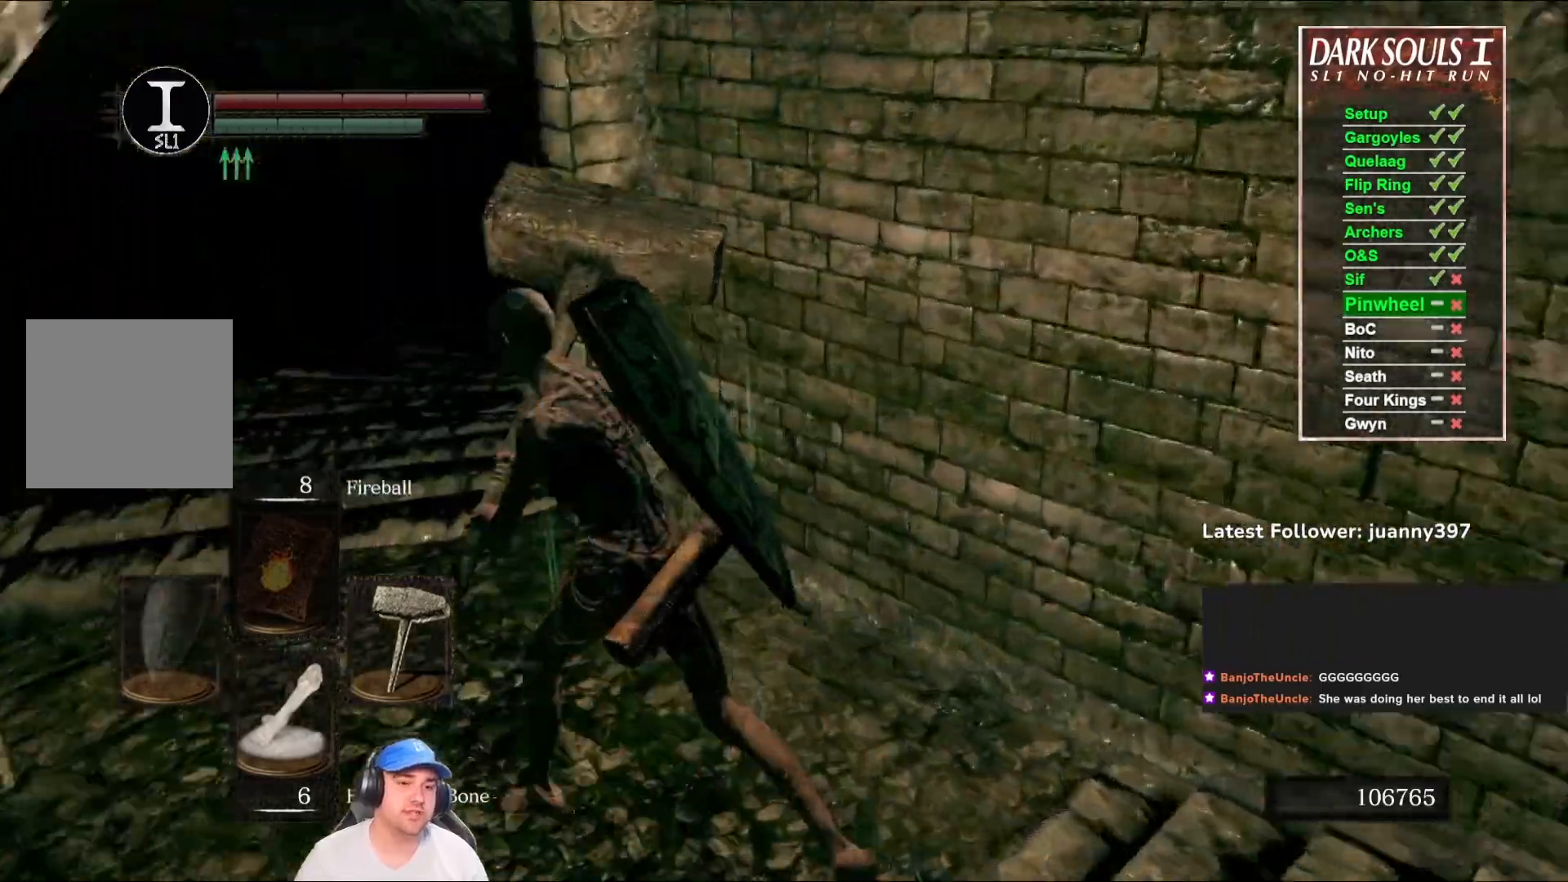
{"buttons": [], "left_stick": "up-left", "right_stick": "center", "events": [[67, "right_stick", "center"], [200, "right_stick", "right"], [367, "right_stick", "down-right"], [467, "right_stick", "center"]]}
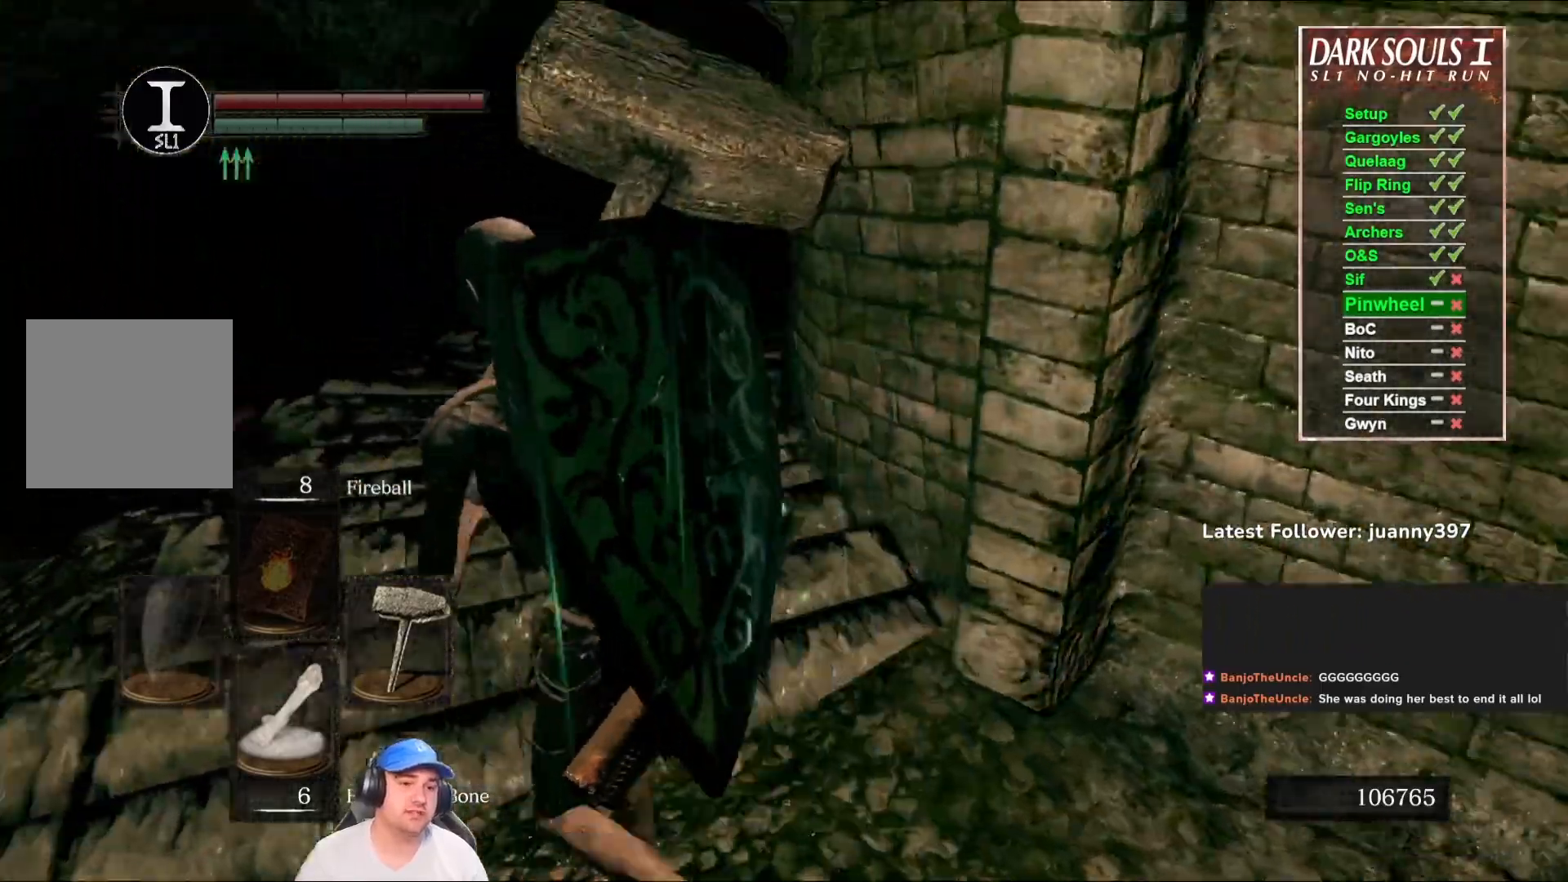
{"buttons": [], "left_stick": "down-right", "right_stick": "center", "events": [[133, "right_stick", "right"], [167, "left_stick", "up"], [300, "left_stick", "right"], [333, "right_stick", "center"], [467, "left_stick", "down-right"]]}
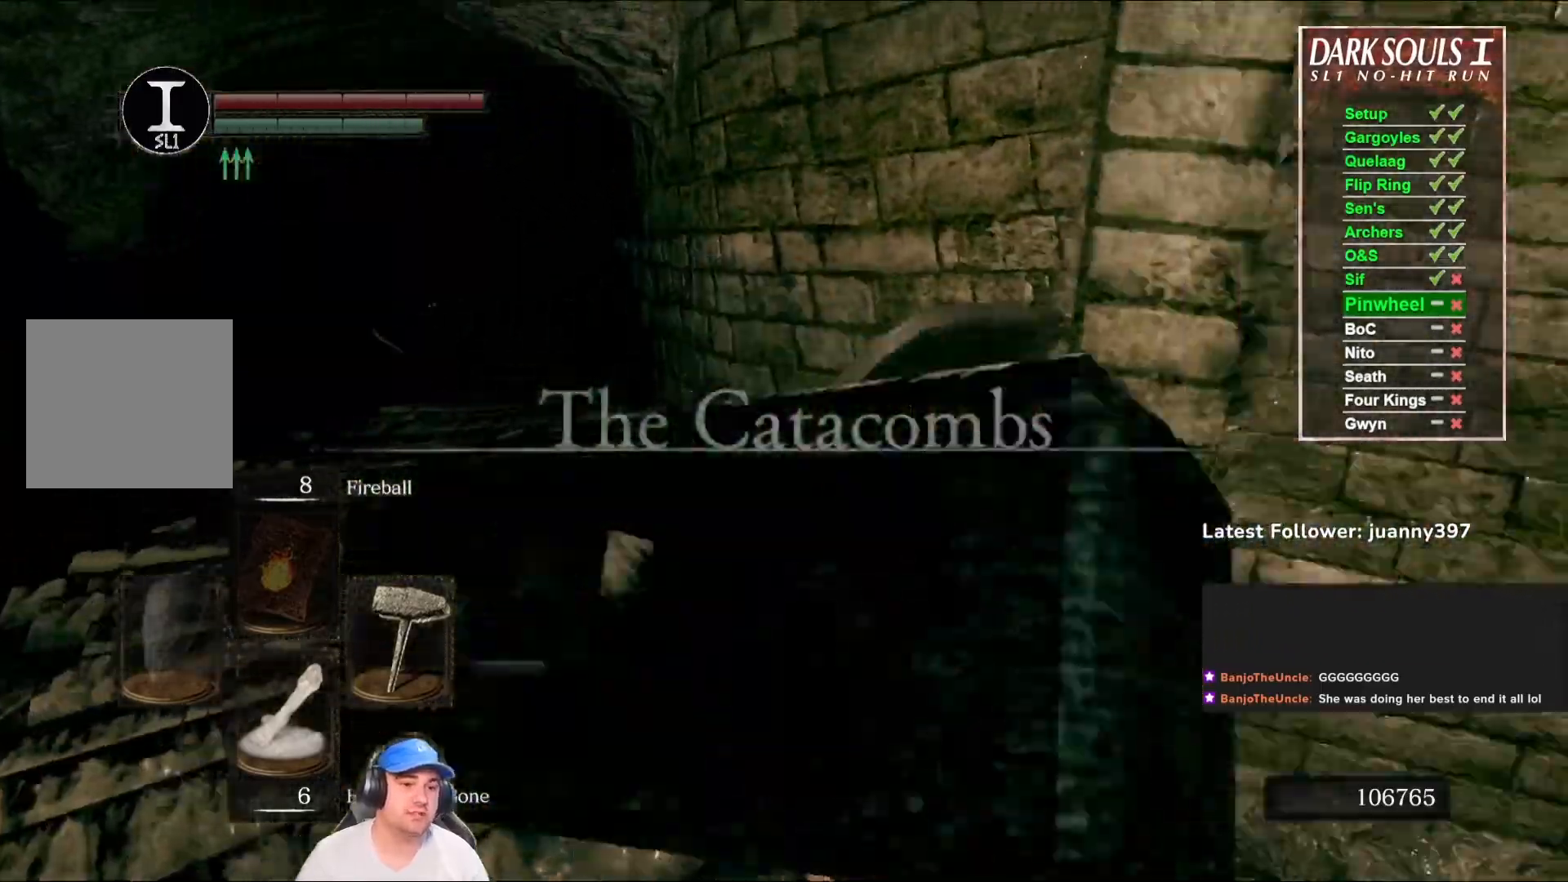
{"buttons": [], "left_stick": "up", "right_stick": "down-left", "events": [[33, "left_stick", "down"], [367, "left_stick", "right"], [400, "right_stick", "down-left"], [500, "left_stick", "up"]]}
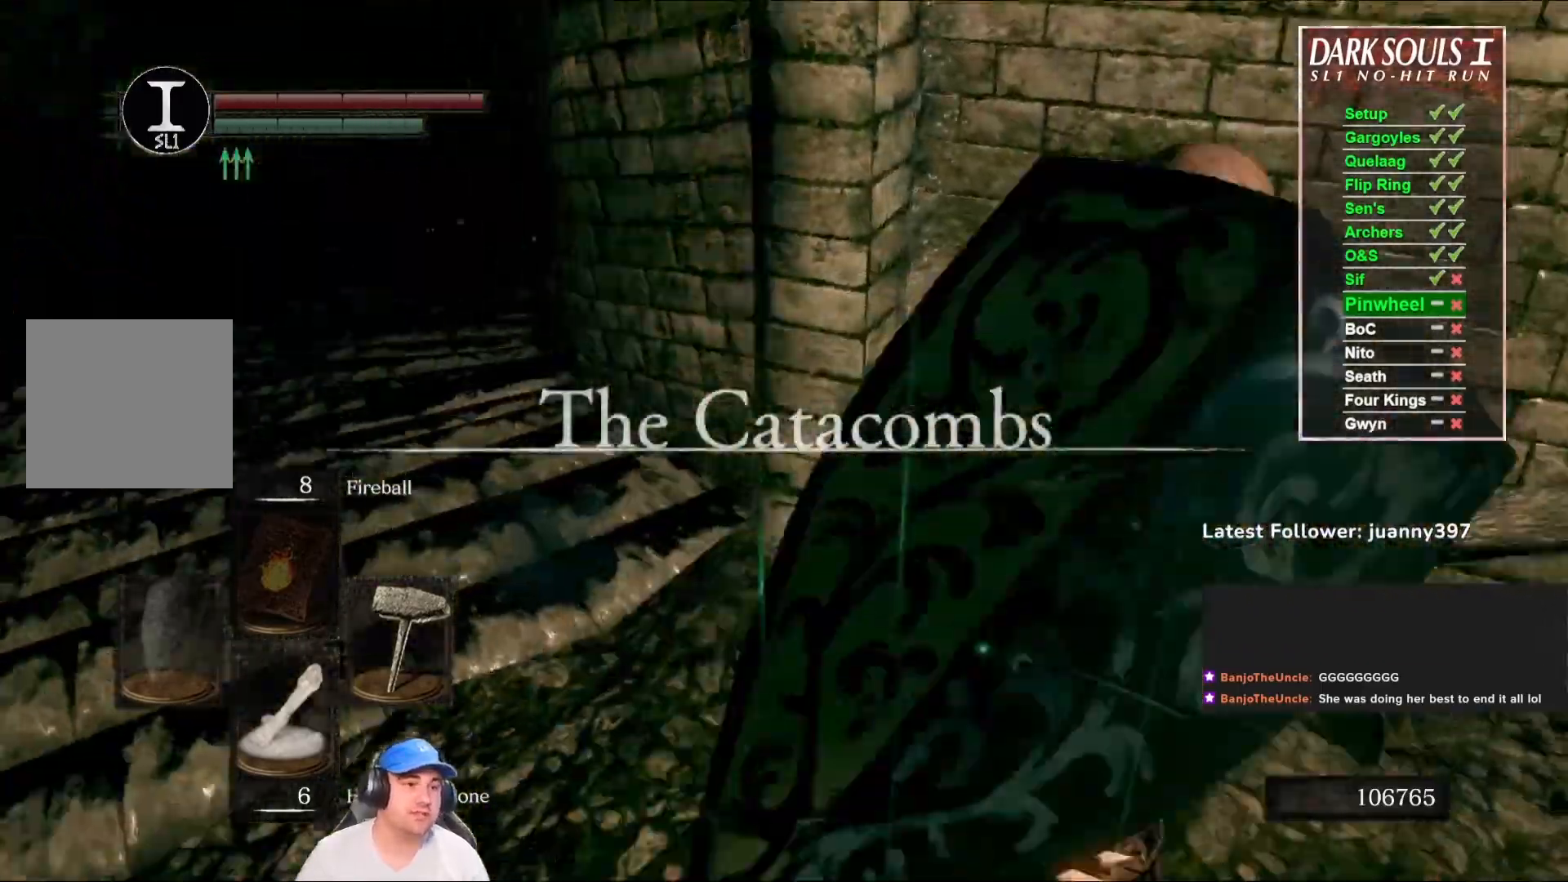
{"buttons": [], "left_stick": "up", "right_stick": "center", "events": [[100, "right_stick", "center"], [233, "right_stick", "right"], [467, "right_stick", "center"]]}
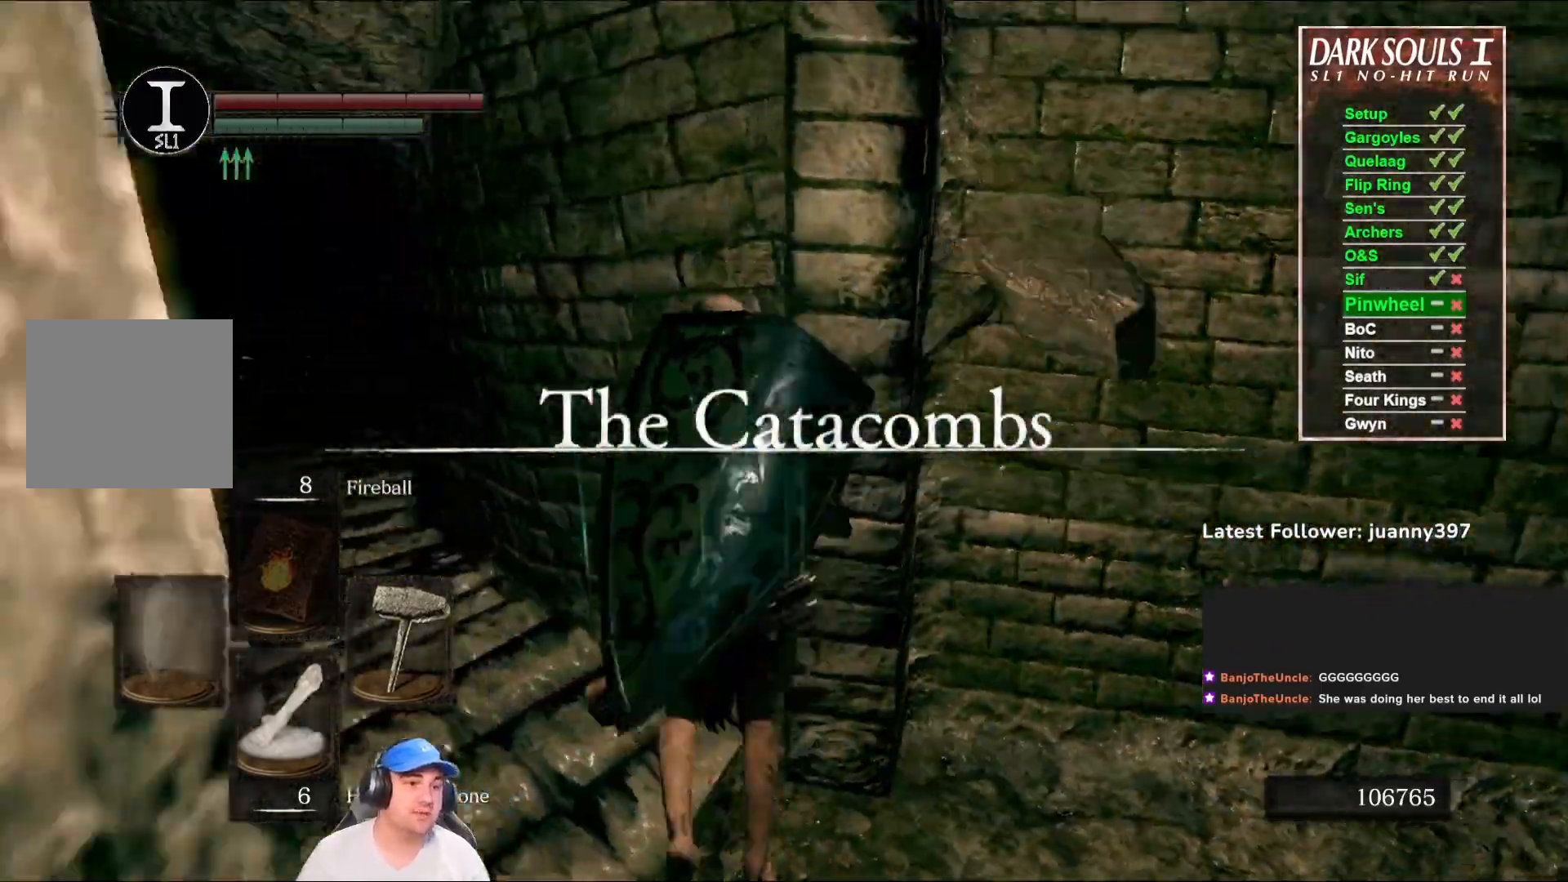
{"buttons": [], "left_stick": "down-right", "right_stick": "left", "events": [[100, "left_stick", "up-right"], [200, "left_stick", "right"], [333, "left_stick", "down-right"], [333, "right_stick", "left"]]}
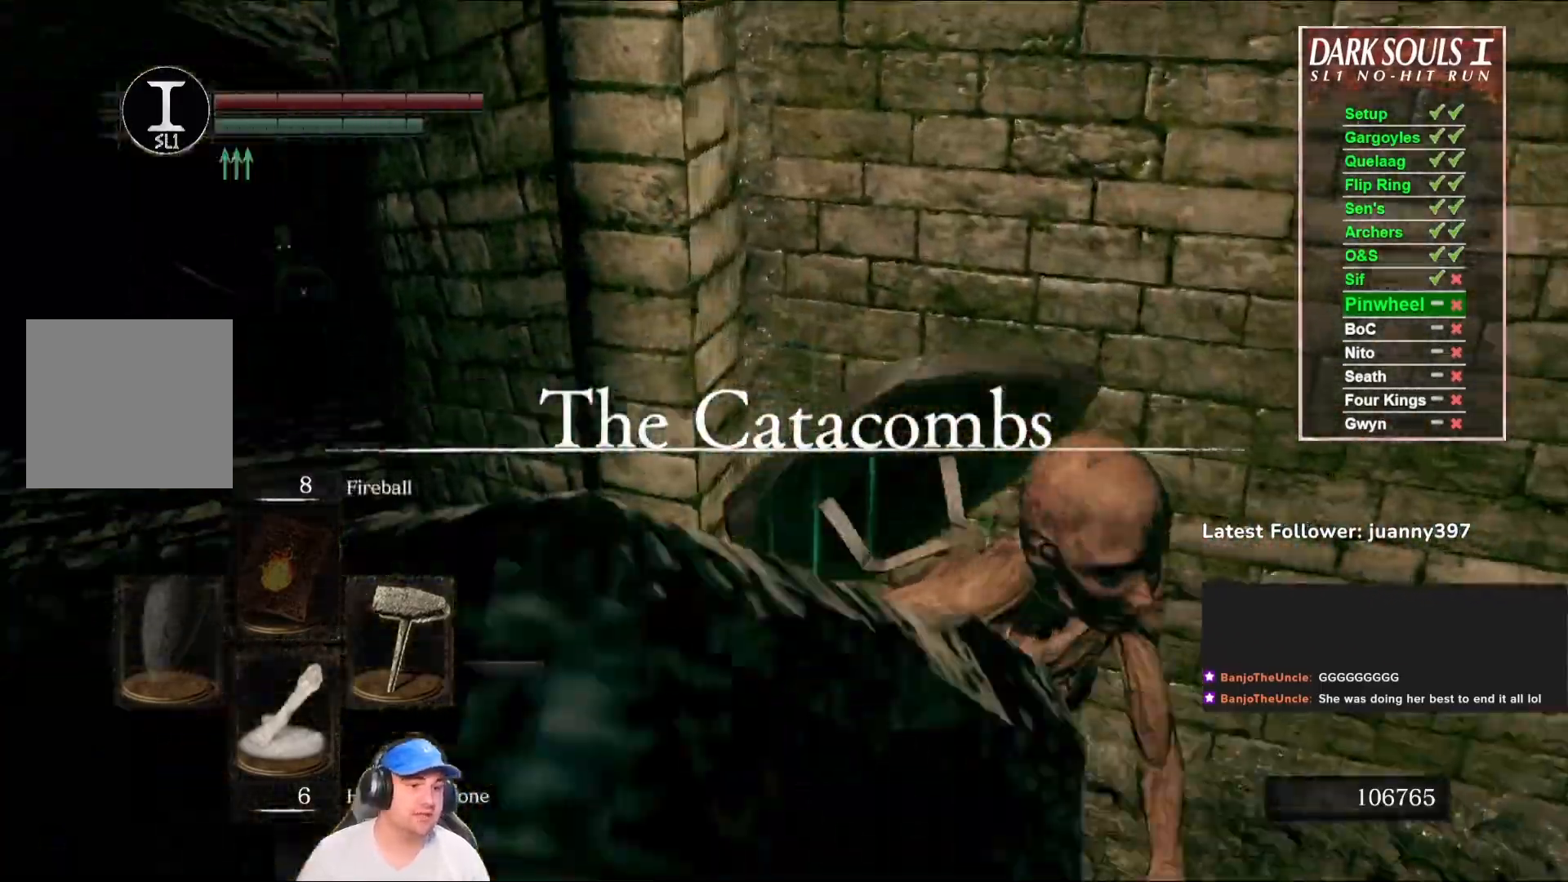
{"buttons": ["B"], "left_stick": "down", "right_stick": "center", "events": [[267, "right_stick", "center"], [333, "left_stick", "down"], [500, "B", "down"]]}
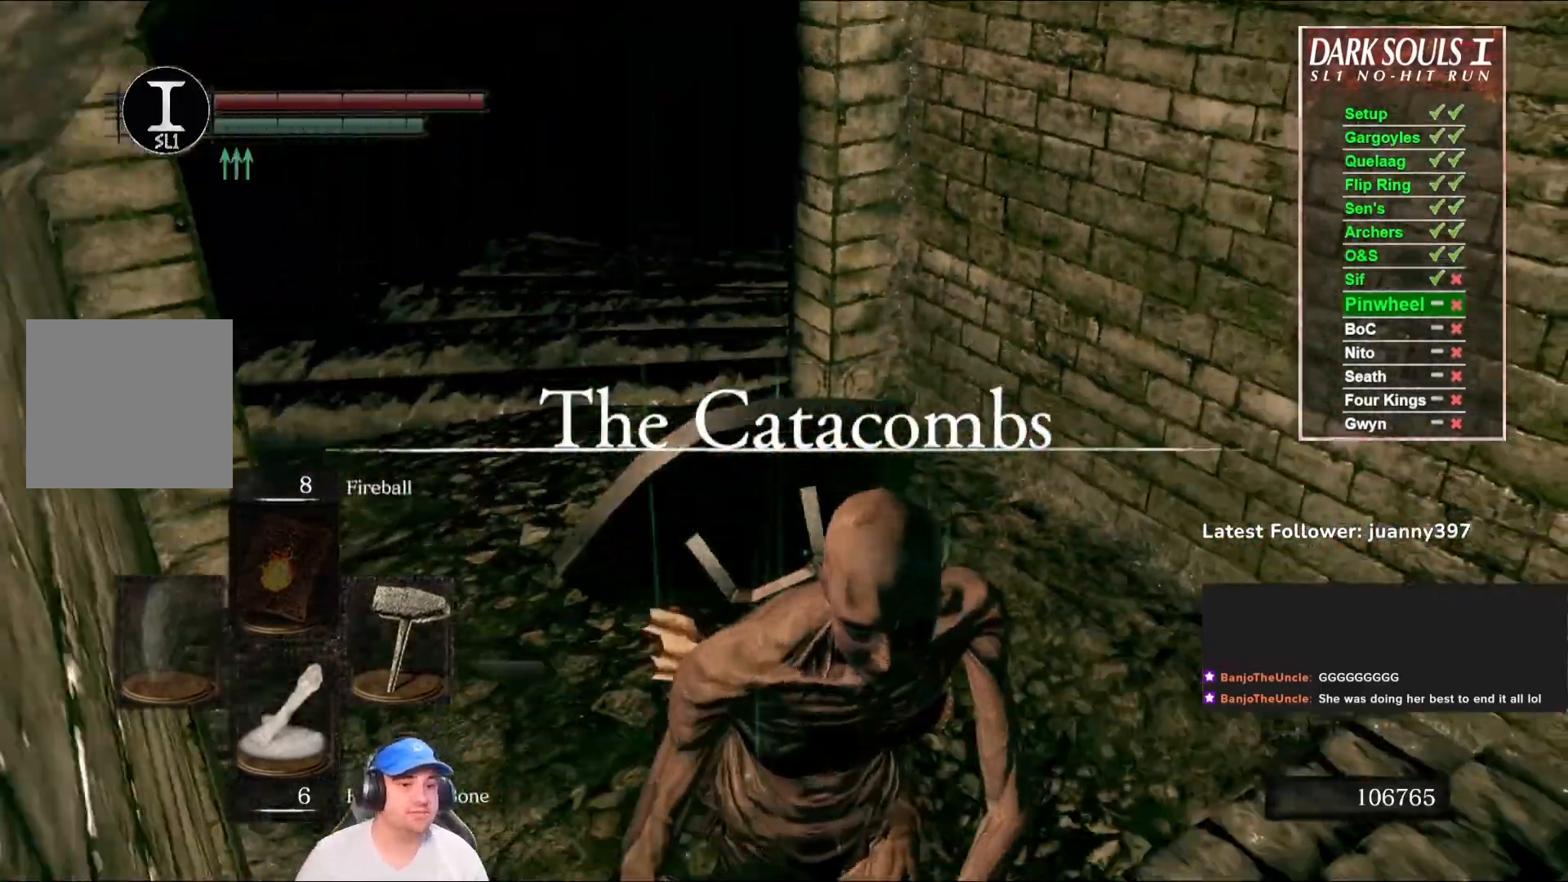
{"buttons": ["B"], "left_stick": "down-right", "right_stick": "center", "events": [[133, "right_stick", "left"], [300, "left_stick", "down-right"], [333, "right_stick", "center"]]}
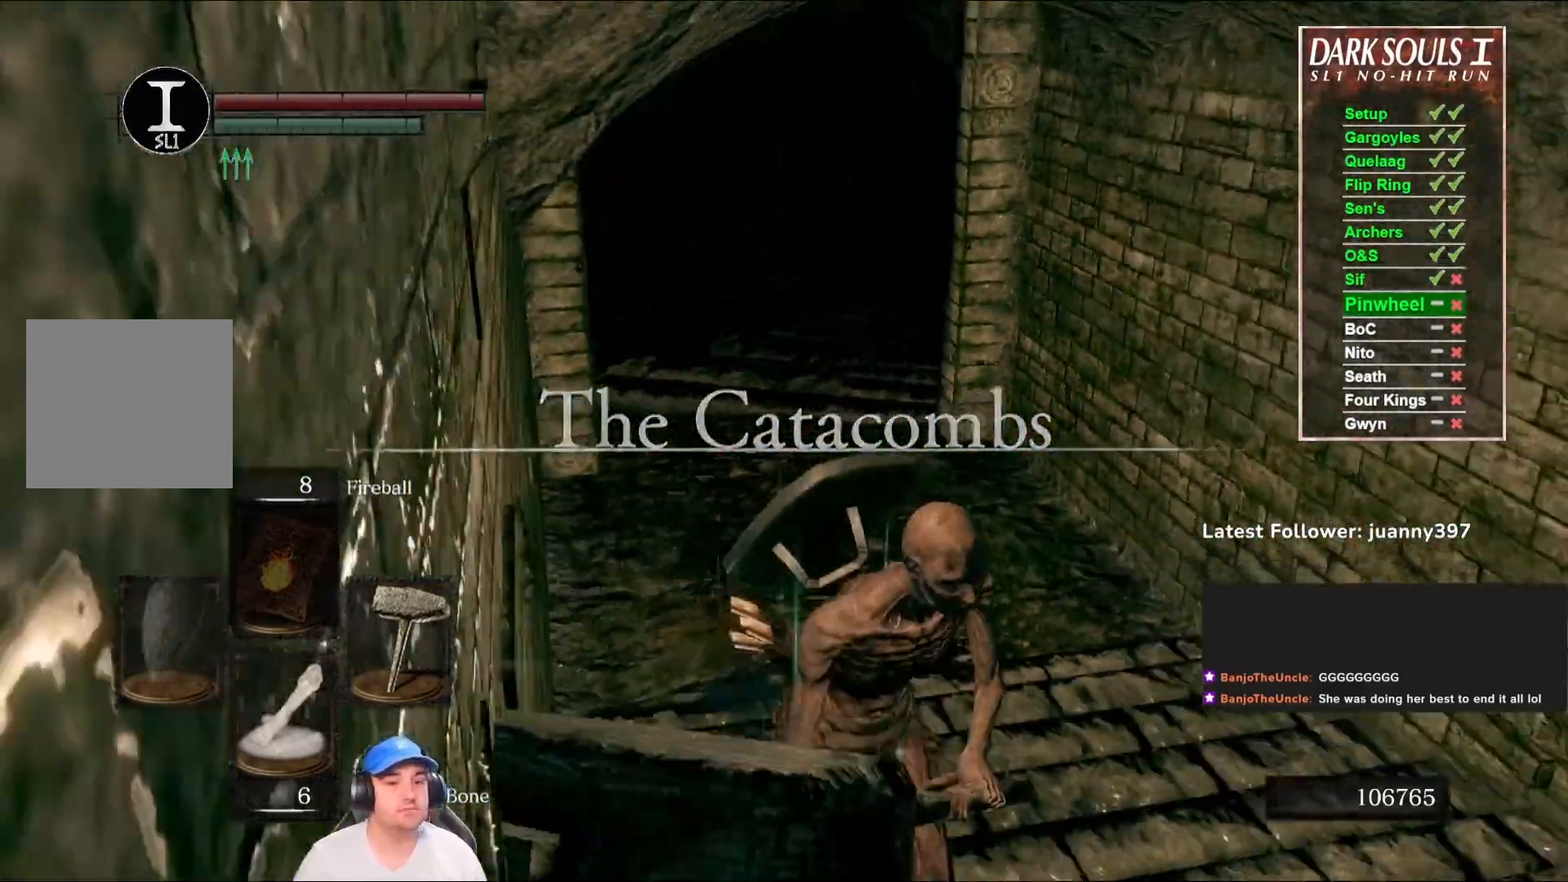
{"buttons": [], "left_stick": "down", "right_stick": "center", "events": [[67, "left_stick", "down"], [67, "right_stick", "left"], [233, "right_stick", "center"], [267, "B", "up"]]}
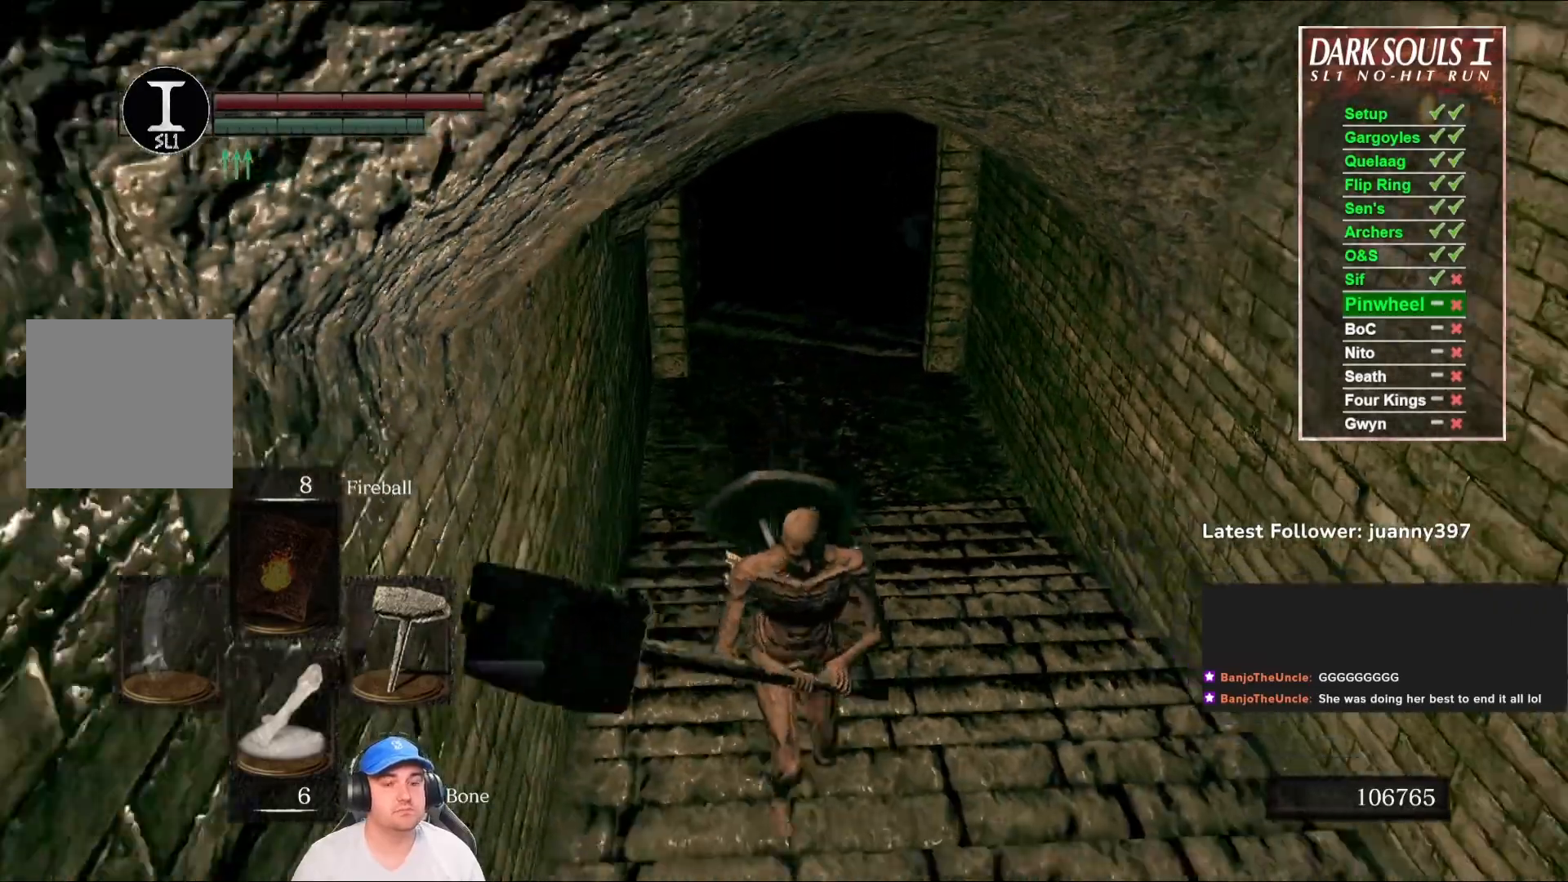
{"buttons": ["B"], "left_stick": "up", "right_stick": "center", "events": [[33, "left_stick", "down-right"], [167, "left_stick", "right"], [200, "B", "down"], [200, "right_stick", "left"], [267, "left_stick", "up-right"], [333, "right_stick", "center"], [367, "left_stick", "up"]]}
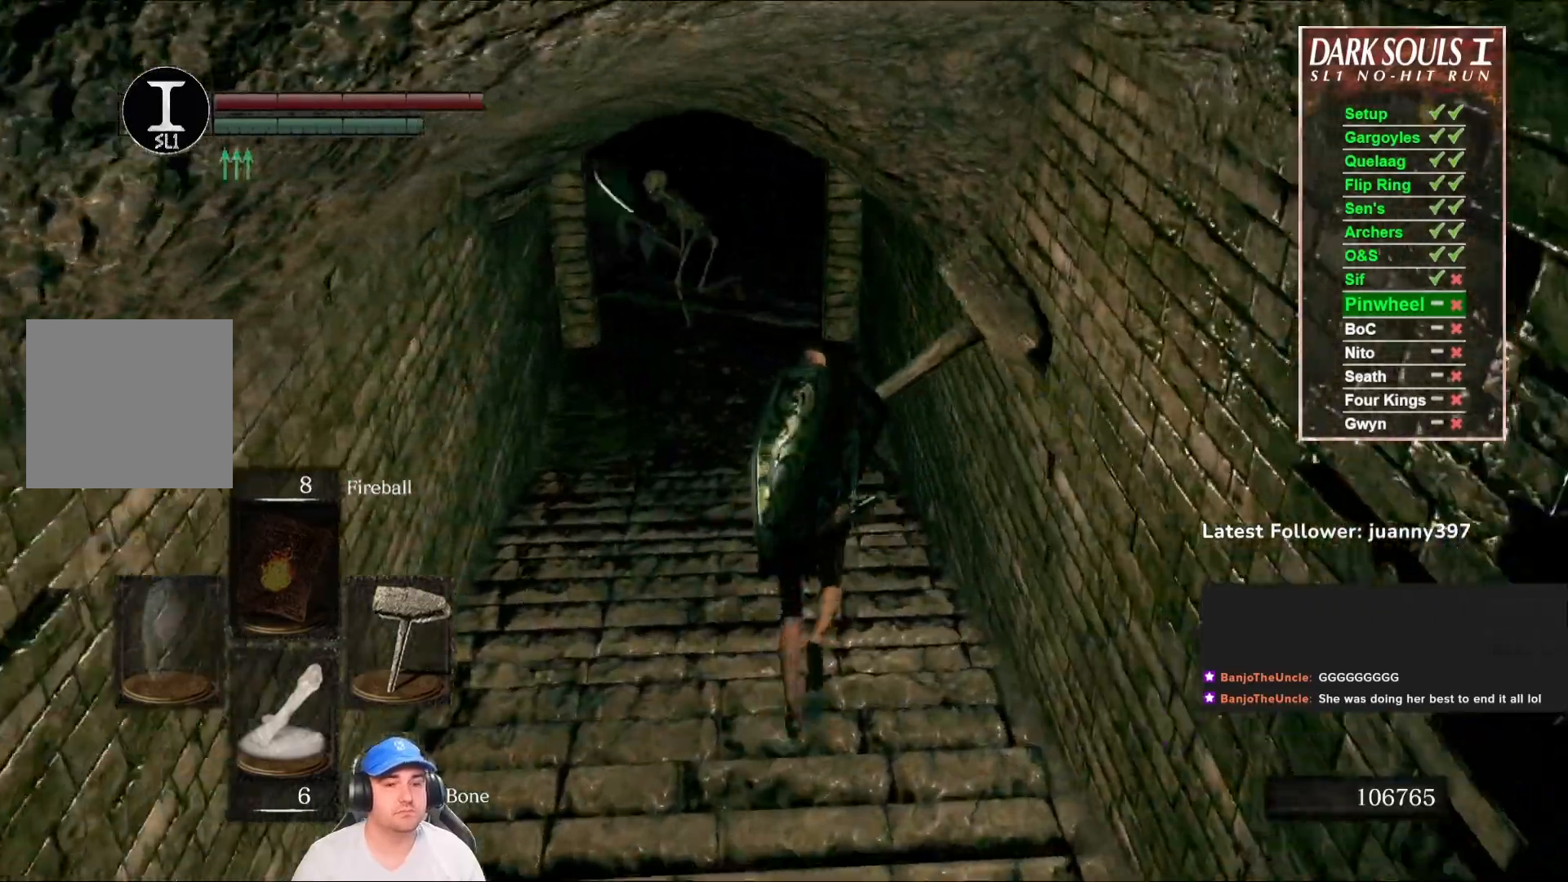
{"buttons": ["B"], "left_stick": "down-left", "right_stick": "center", "events": [[233, "left_stick", "up-left"], [433, "left_stick", "down-left"]]}
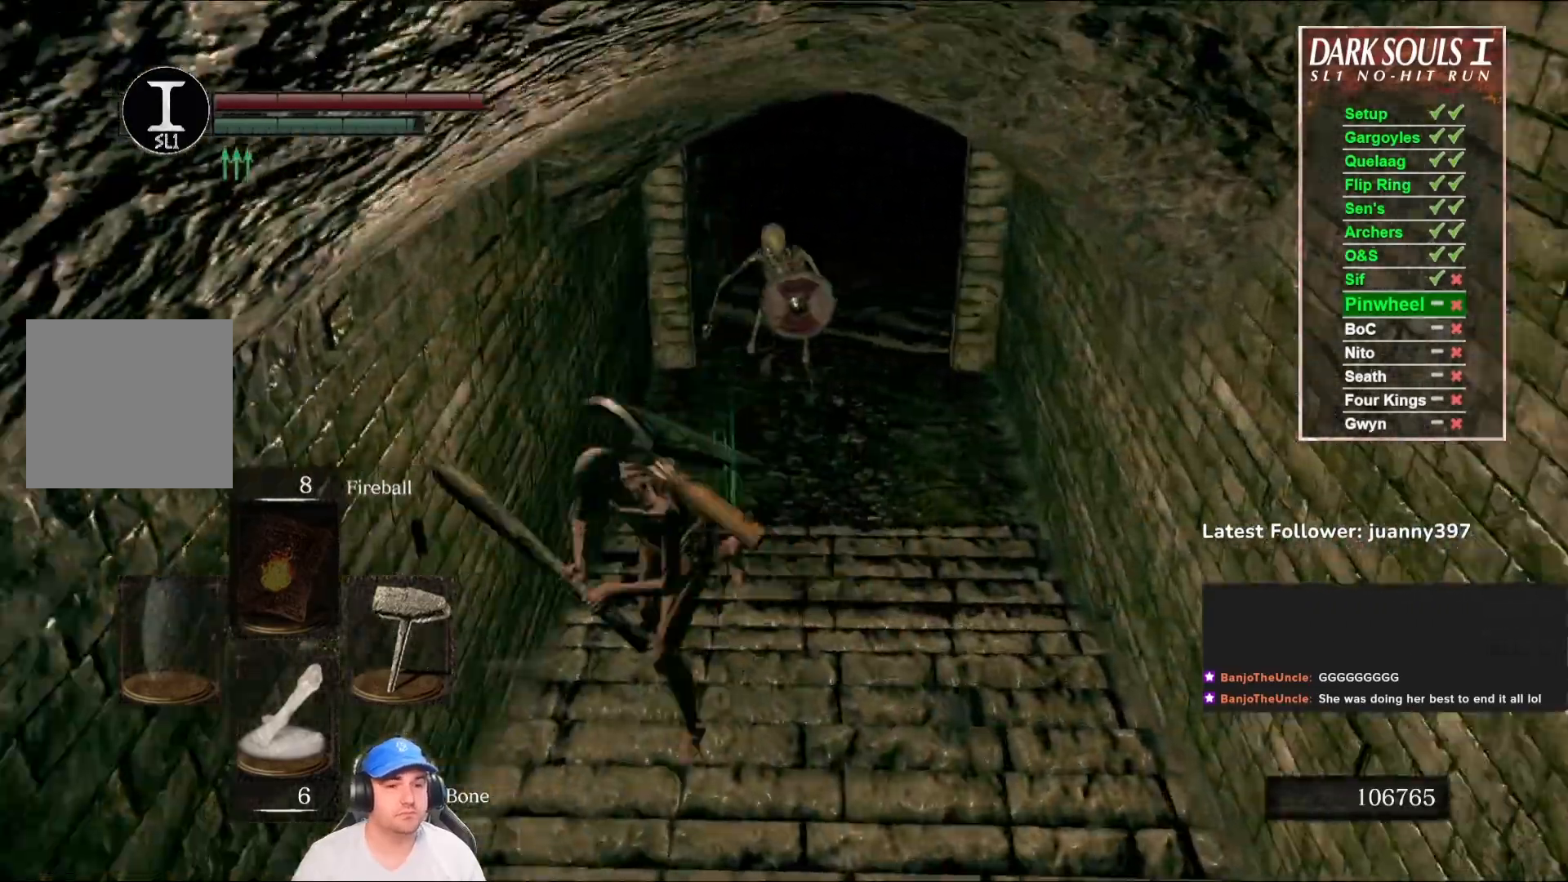
{"buttons": ["B"], "left_stick": "down-right", "right_stick": "down-left", "events": [[33, "left_stick", "down"], [133, "left_stick", "down-right"], [433, "right_stick", "down-left"]]}
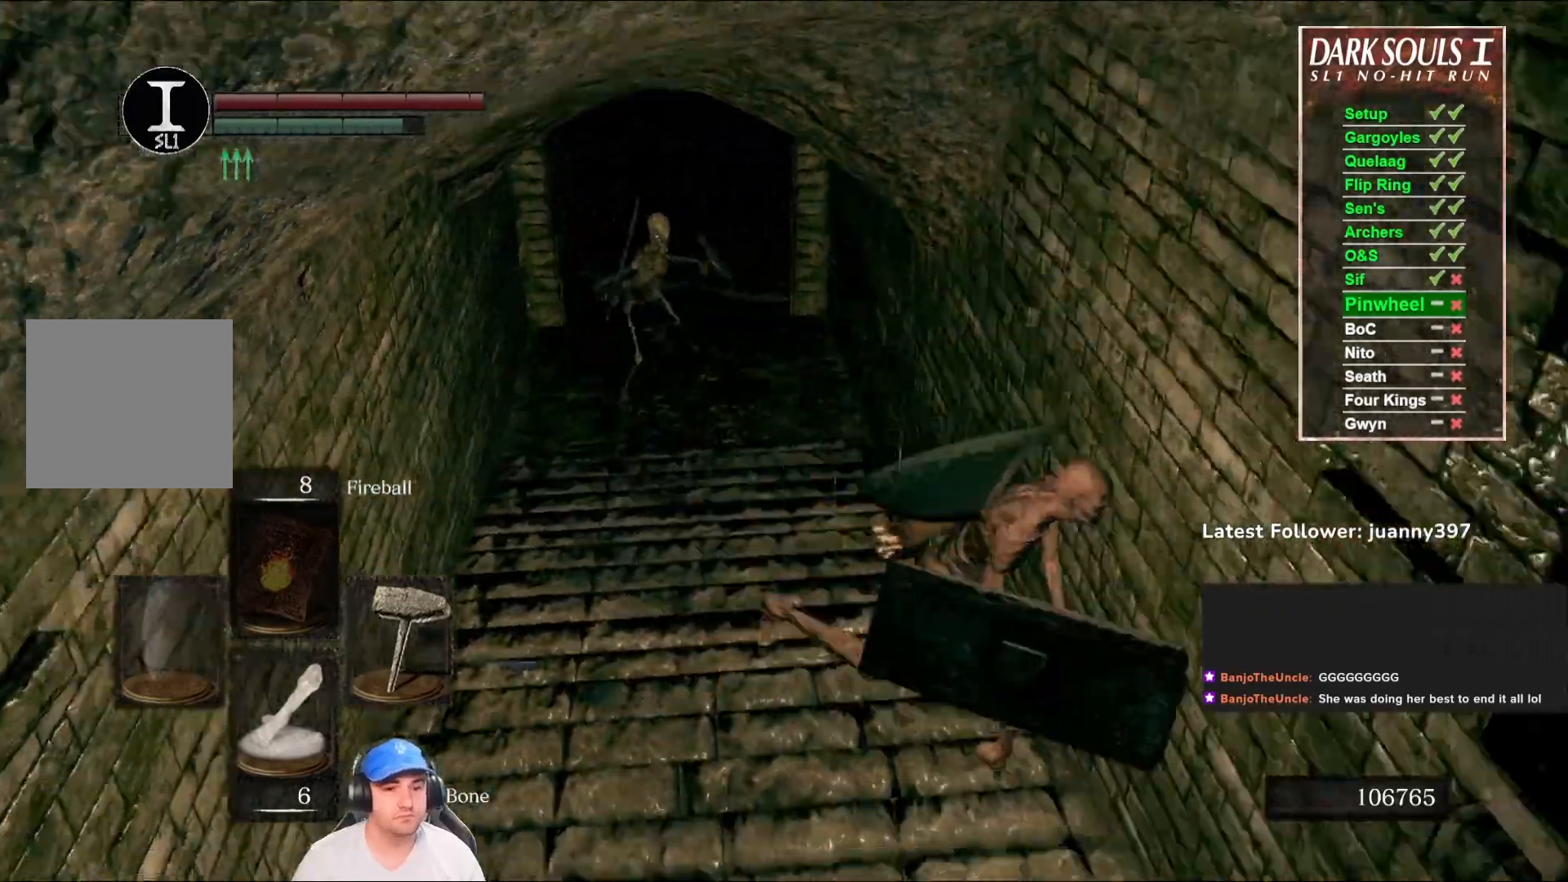
{"buttons": [], "left_stick": "down", "right_stick": "up", "events": [[67, "left_stick", "right"], [200, "right_stick", "center"], [233, "left_stick", "down"], [433, "B", "up"], [467, "right_stick", "up"]]}
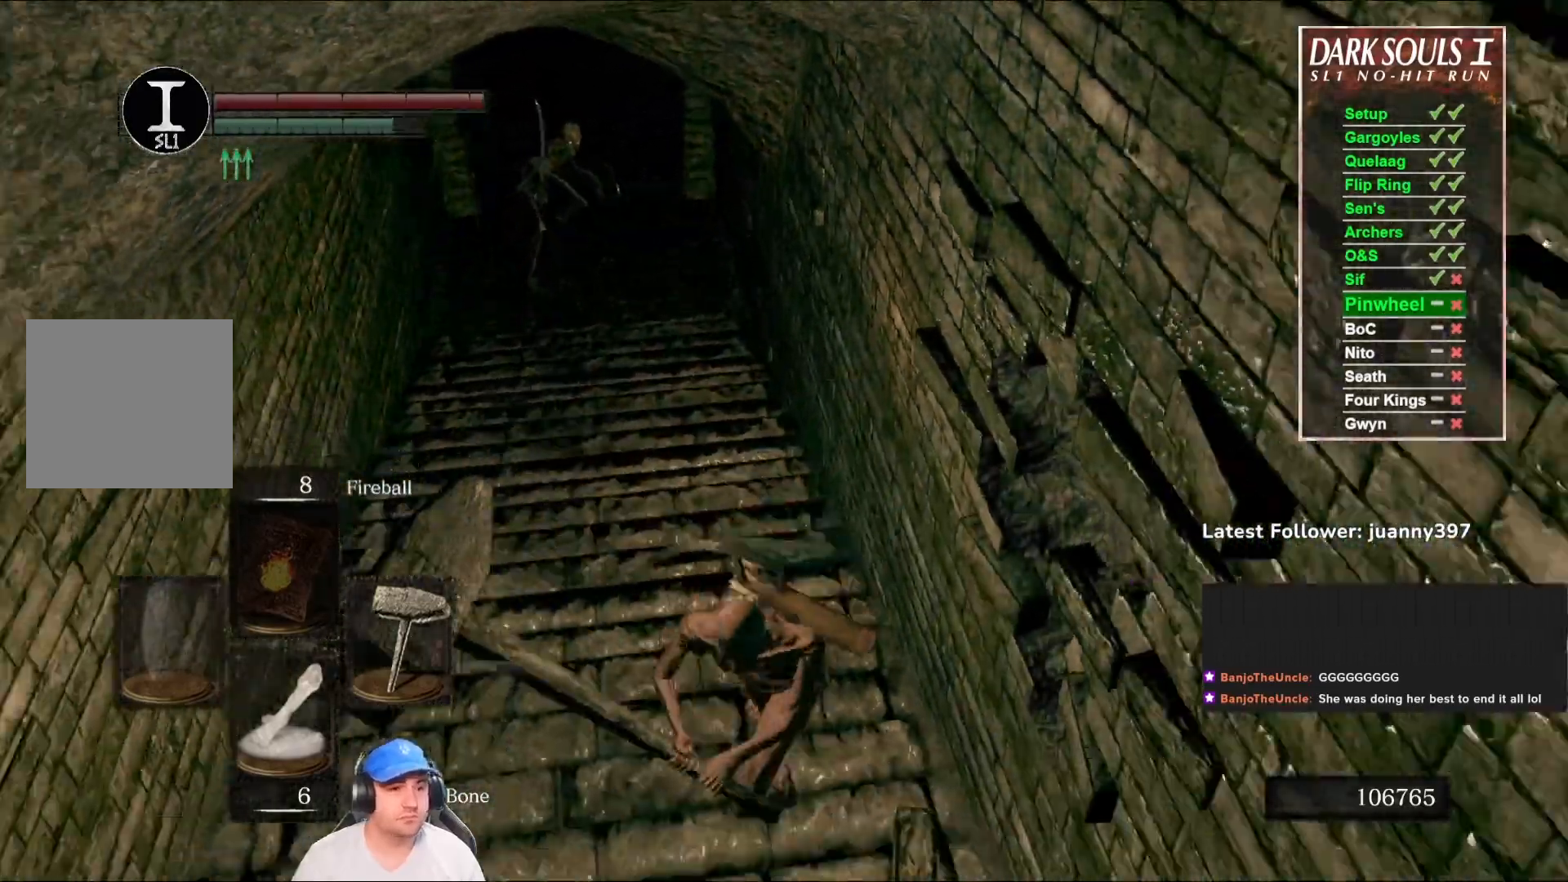
{"buttons": [], "left_stick": "down", "right_stick": "center", "events": [[133, "right_stick", "center"]]}
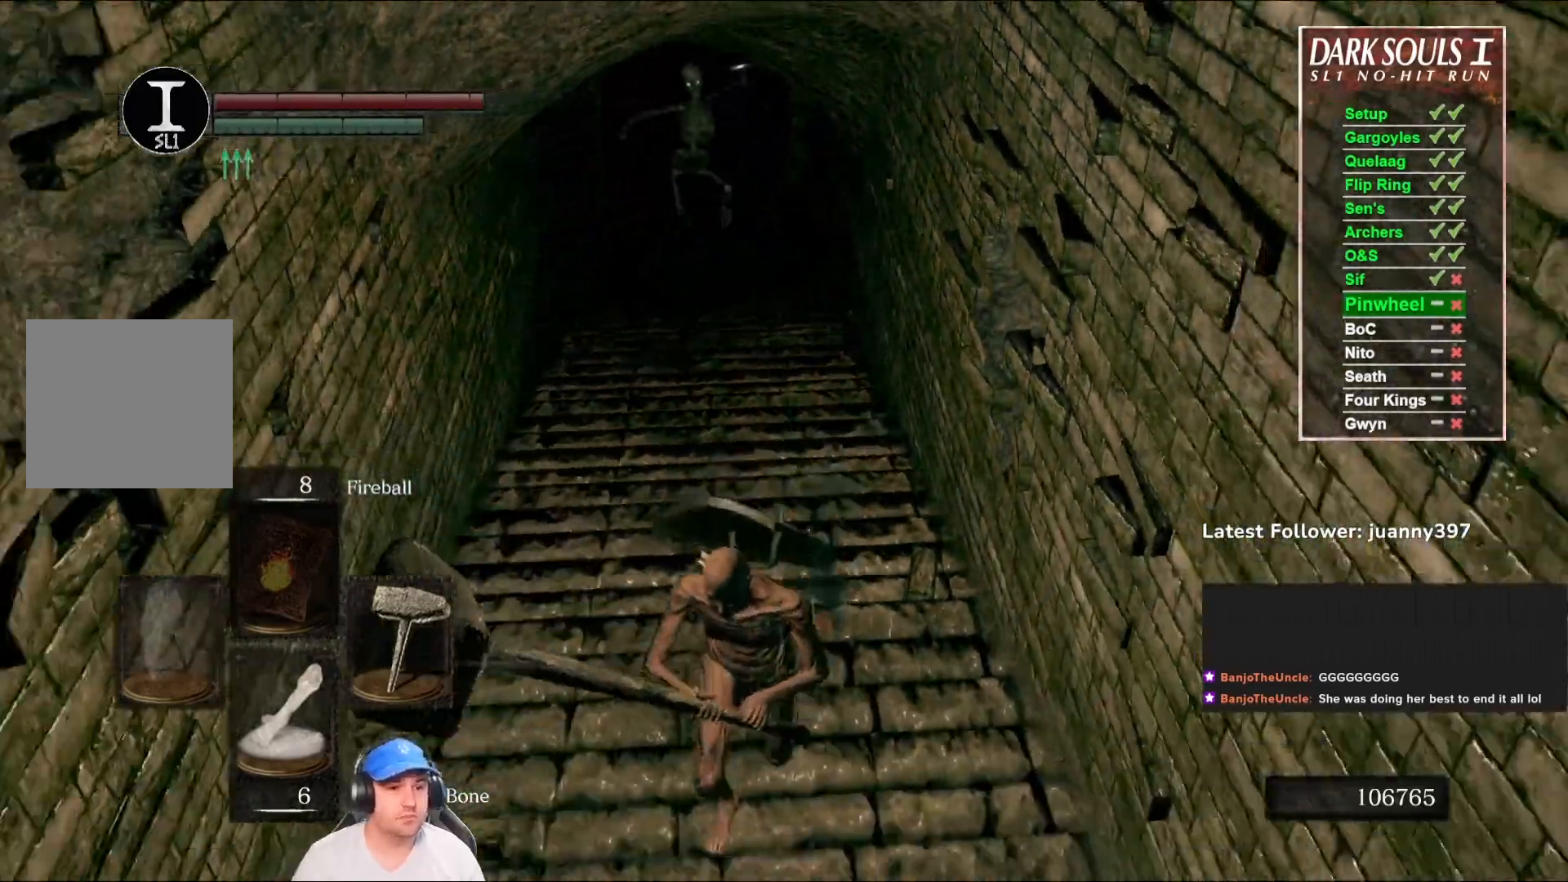
{"buttons": ["B"], "left_stick": "down", "right_stick": "center", "events": [[200, "B", "down"], [300, "left_stick", "down-right"], [433, "left_stick", "down"]]}
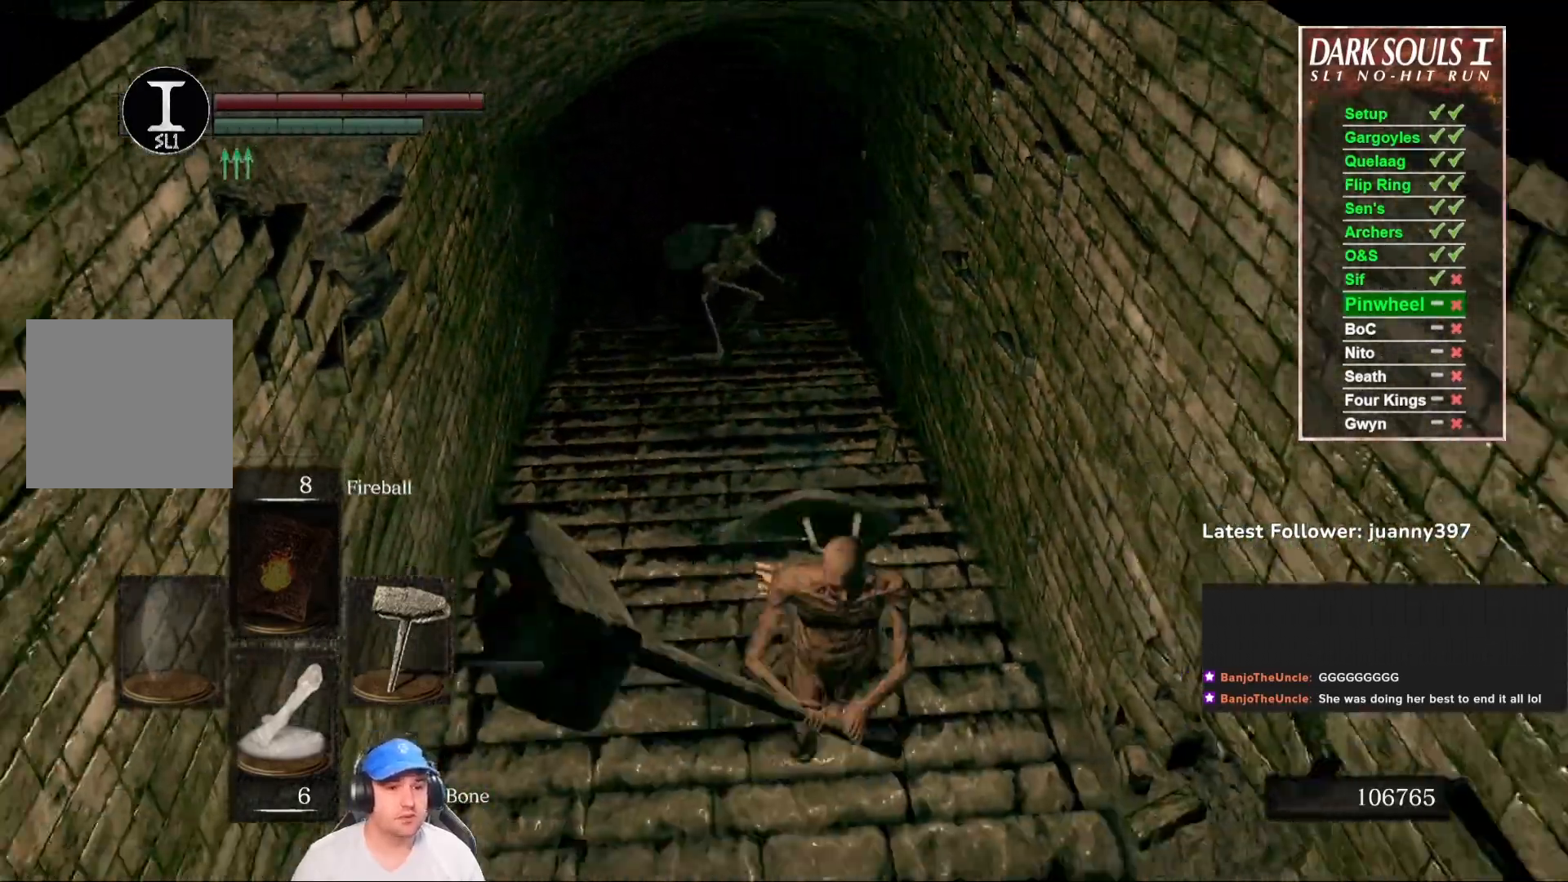
{"buttons": ["B"], "left_stick": "up-right", "right_stick": "center", "events": [[267, "left_stick", "left"], [367, "left_stick", "up"], [433, "left_stick", "up-right"]]}
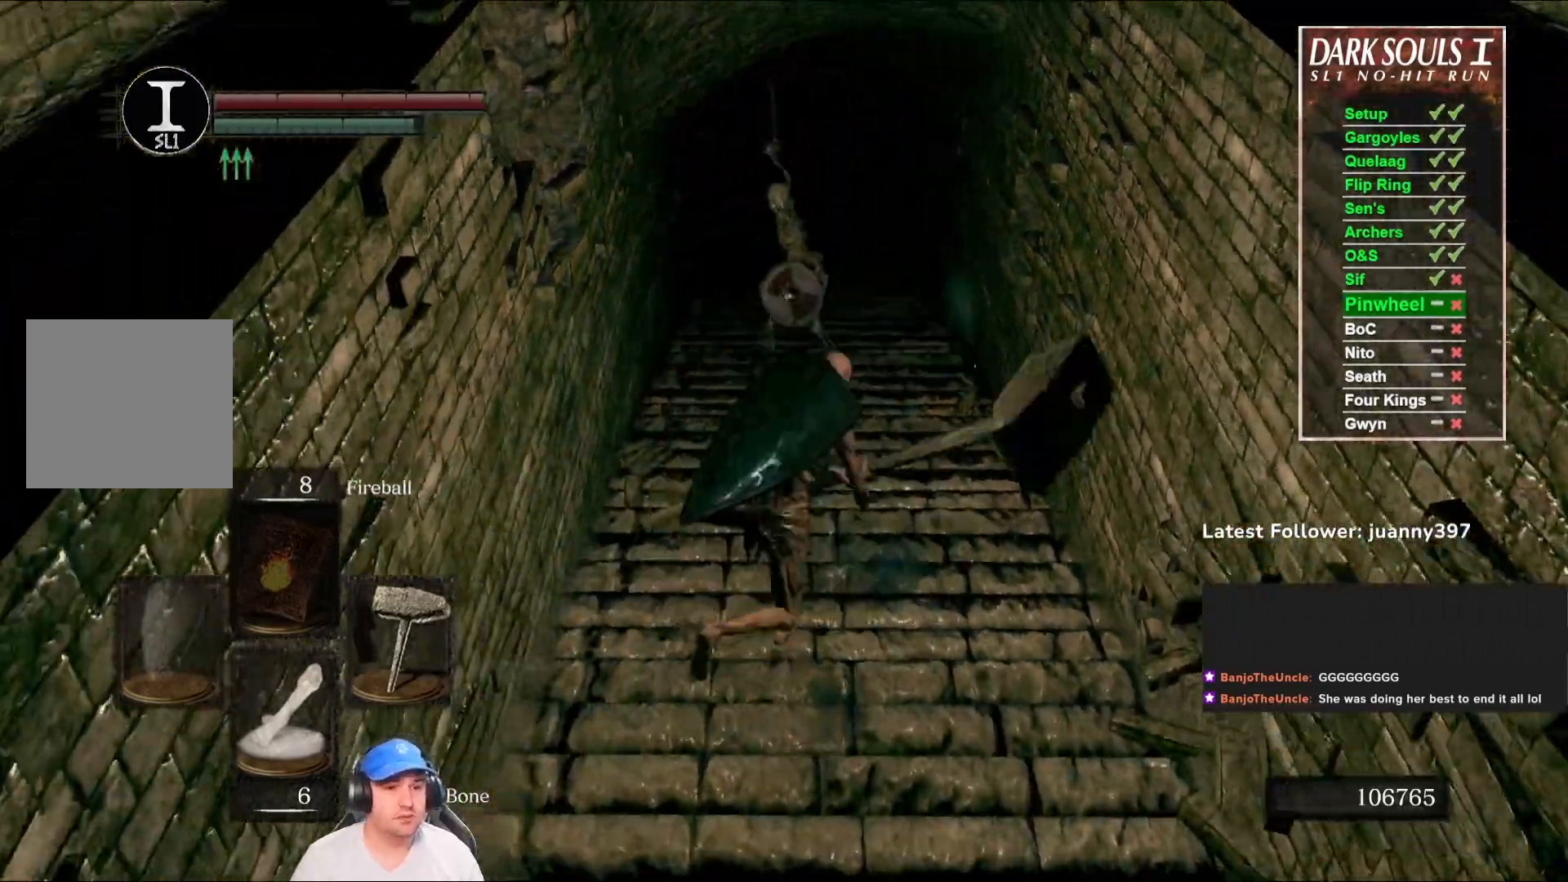
{"buttons": ["B"], "left_stick": "down", "right_stick": "center", "events": [[133, "left_stick", "down"]]}
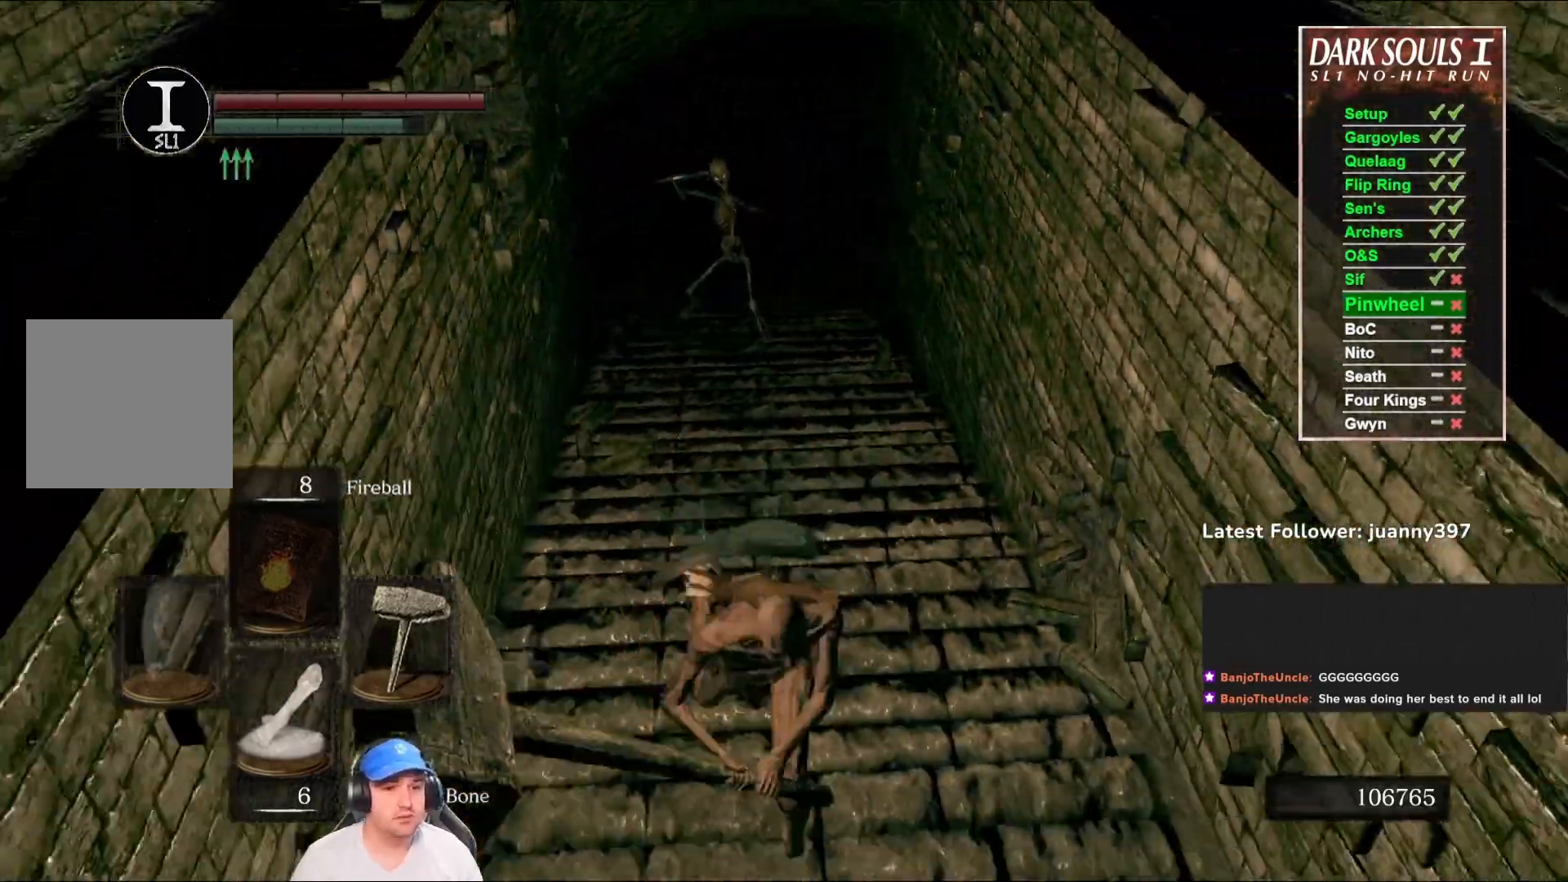
{"buttons": ["B"], "left_stick": "left", "right_stick": "center", "events": [[100, "left_stick", "right"], [267, "left_stick", "up"], [367, "left_stick", "left"]]}
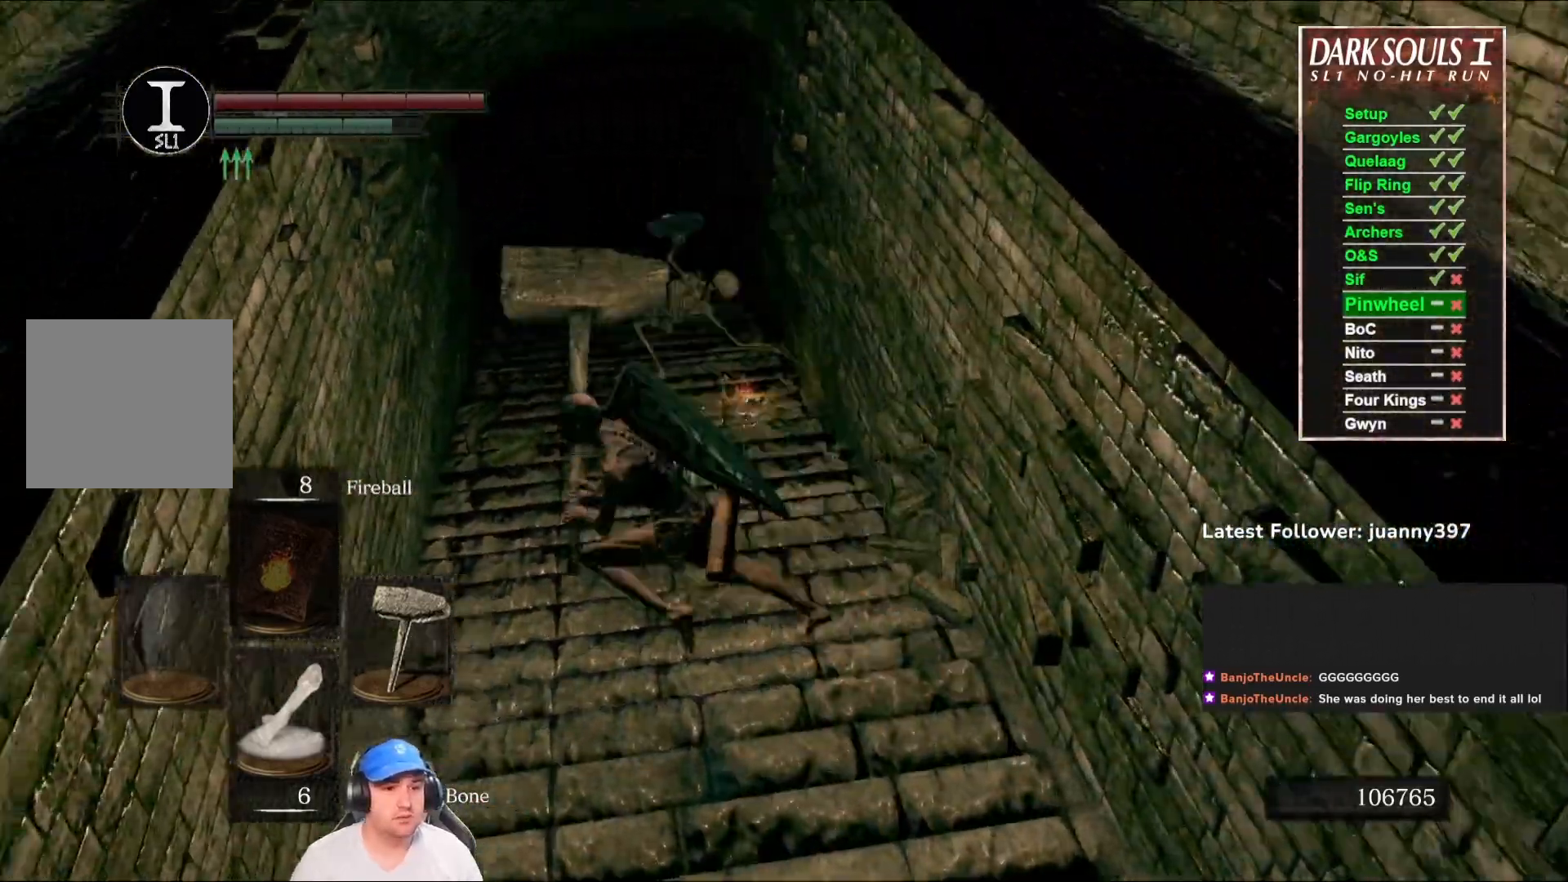
{"buttons": ["B"], "left_stick": "up", "right_stick": "down", "events": [[33, "left_stick", "up-left"], [133, "left_stick", "up"], [233, "R1", "down"], [367, "R1", "up"], [500, "right_stick", "down"]]}
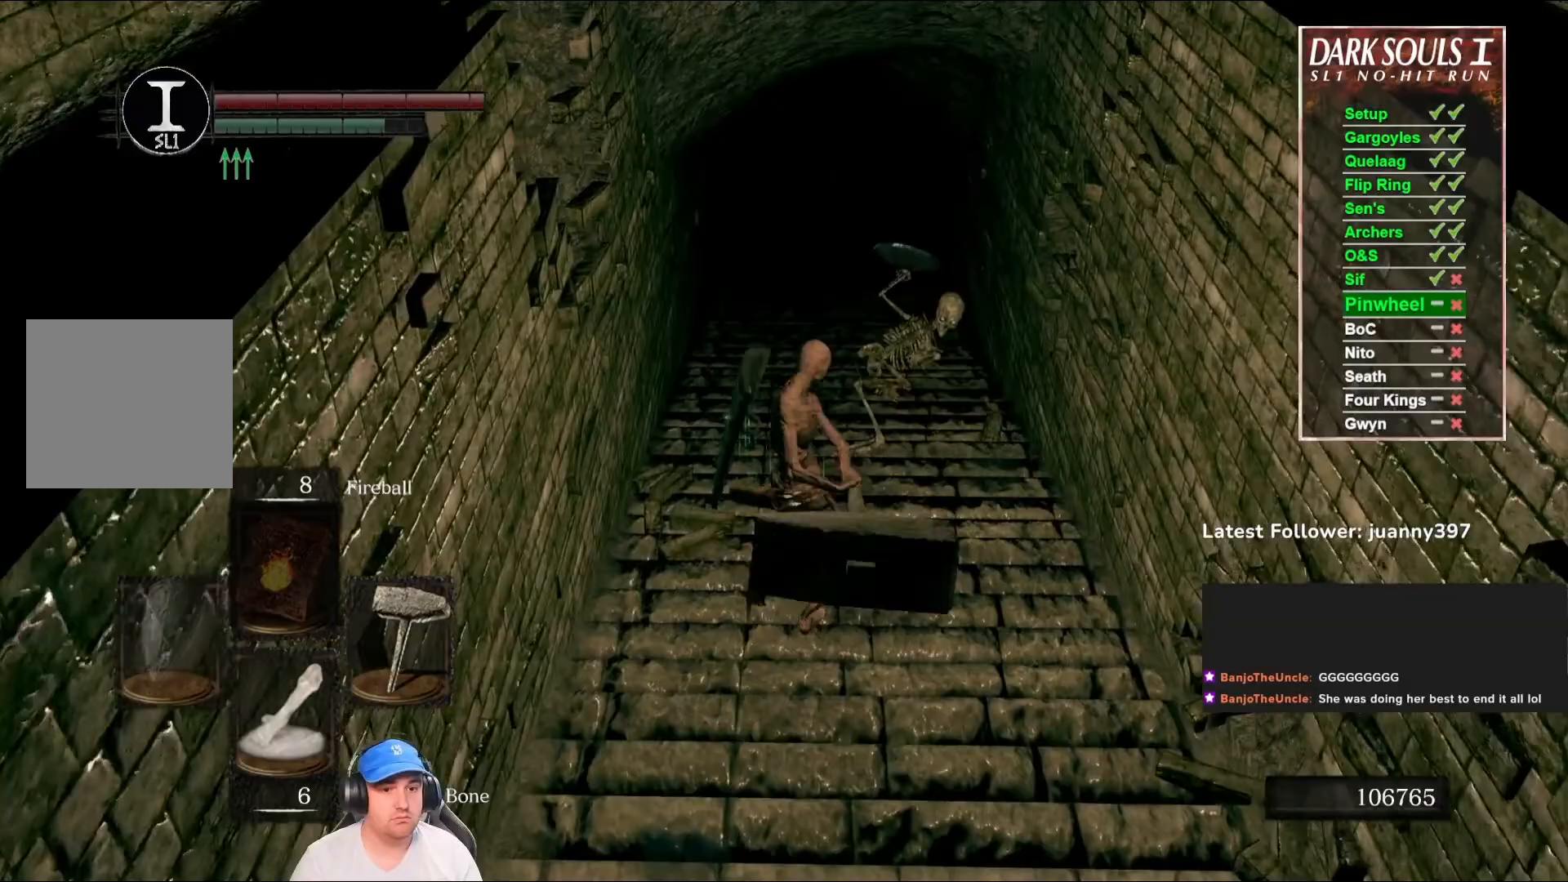
{"buttons": [], "left_stick": "up", "right_stick": "center", "events": [[33, "B", "up"], [133, "right_stick", "center"]]}
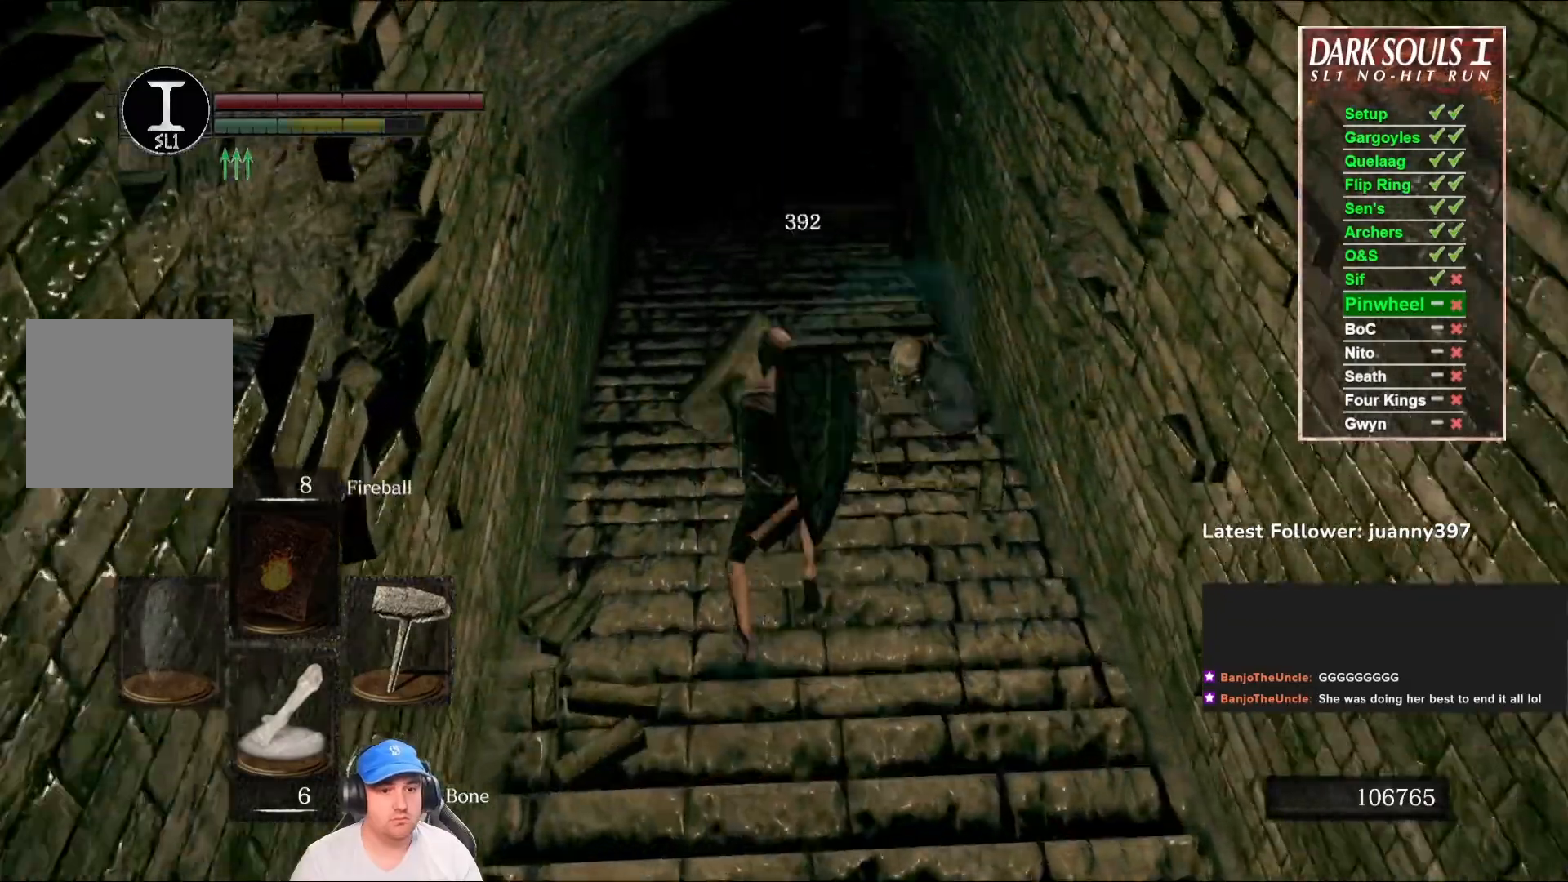
{"buttons": [], "left_stick": "up", "right_stick": "up", "events": [[400, "right_stick", "up"]]}
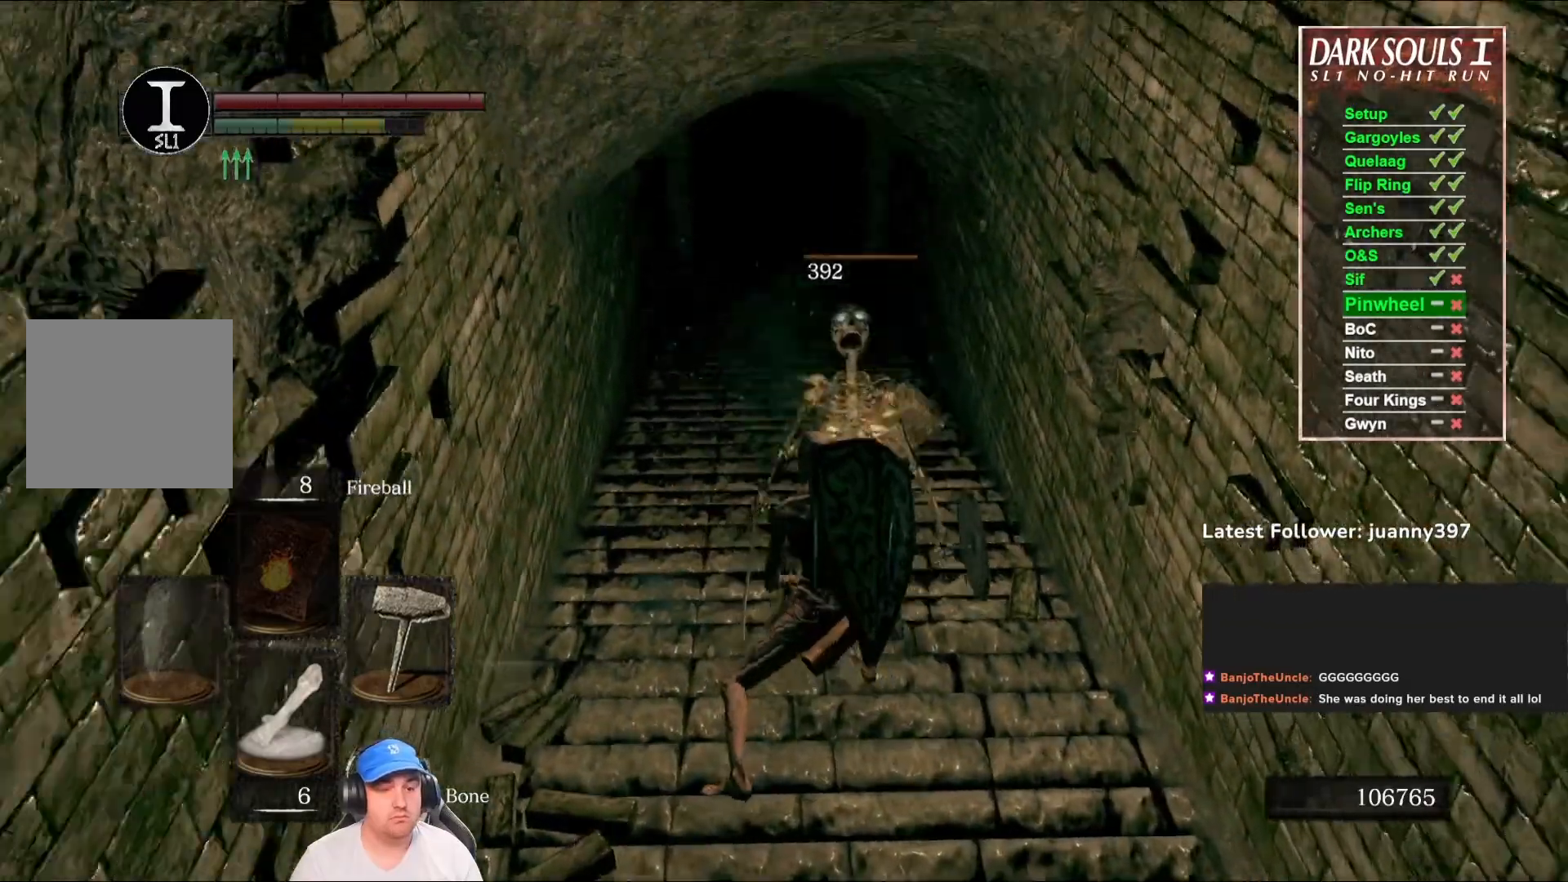
{"buttons": [], "left_stick": "up", "right_stick": "center", "events": [[33, "right_stick", "center"]]}
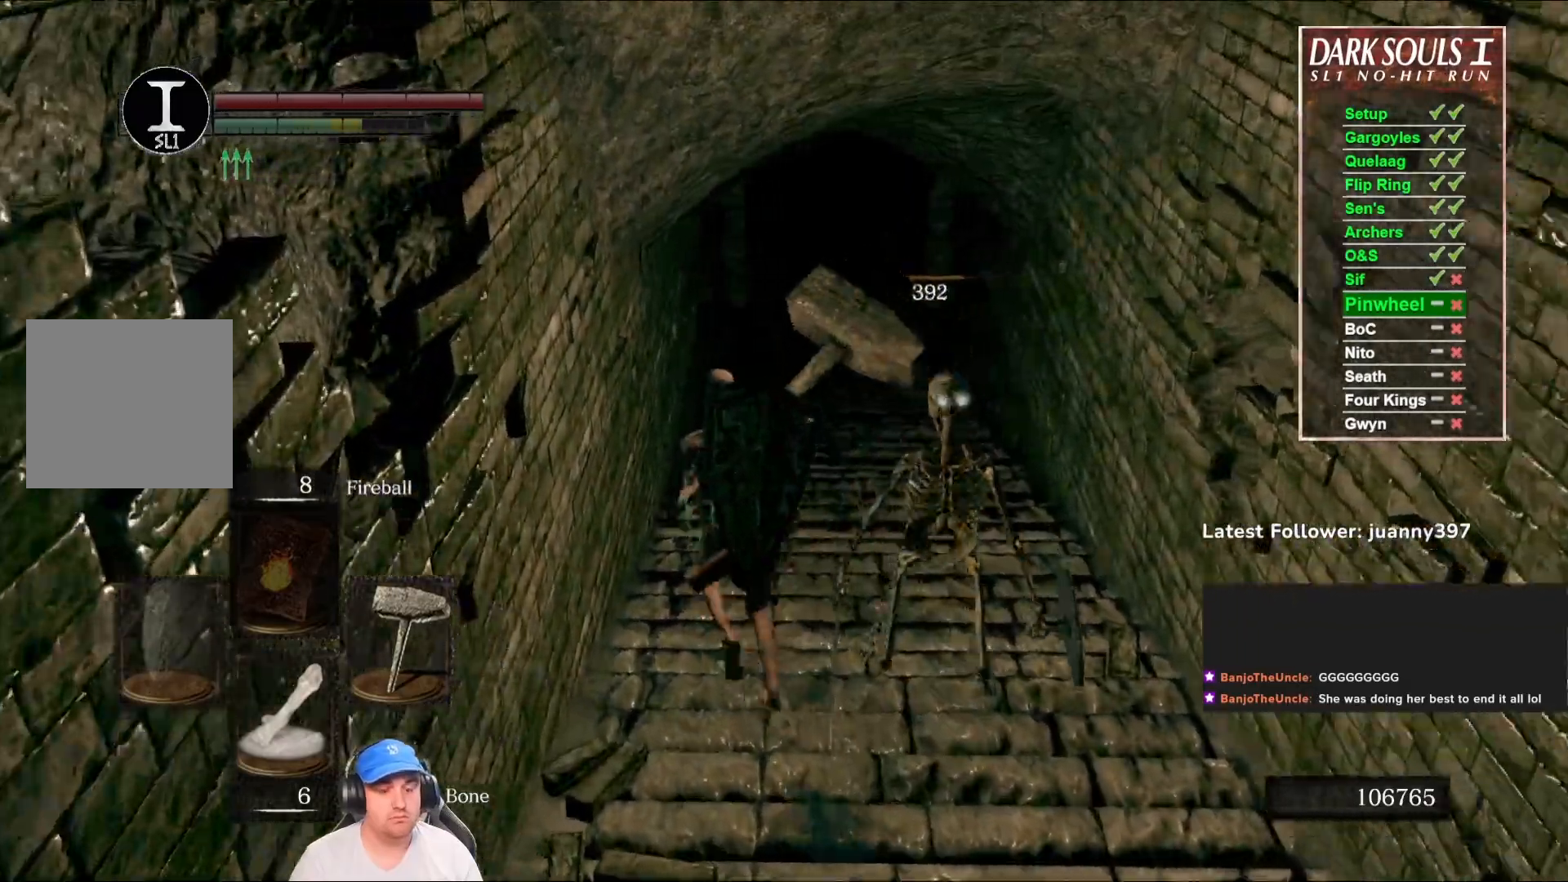
{"buttons": [], "left_stick": "up", "right_stick": "center", "events": []}
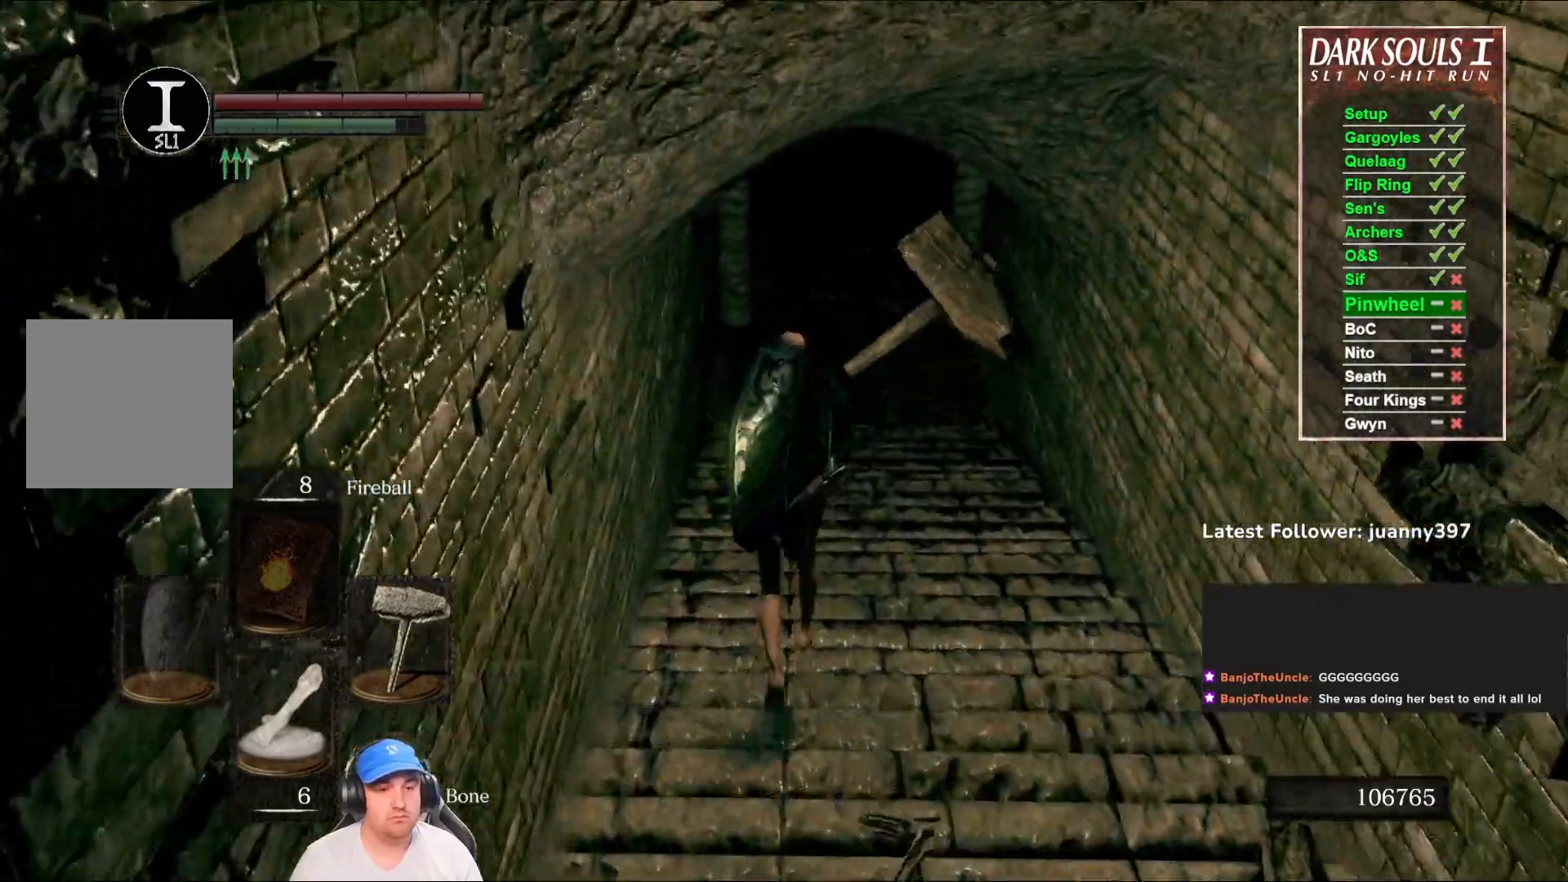
{"buttons": ["B"], "left_stick": "up", "right_stick": "right", "events": [[367, "B", "down"], [367, "right_stick", "right"]]}
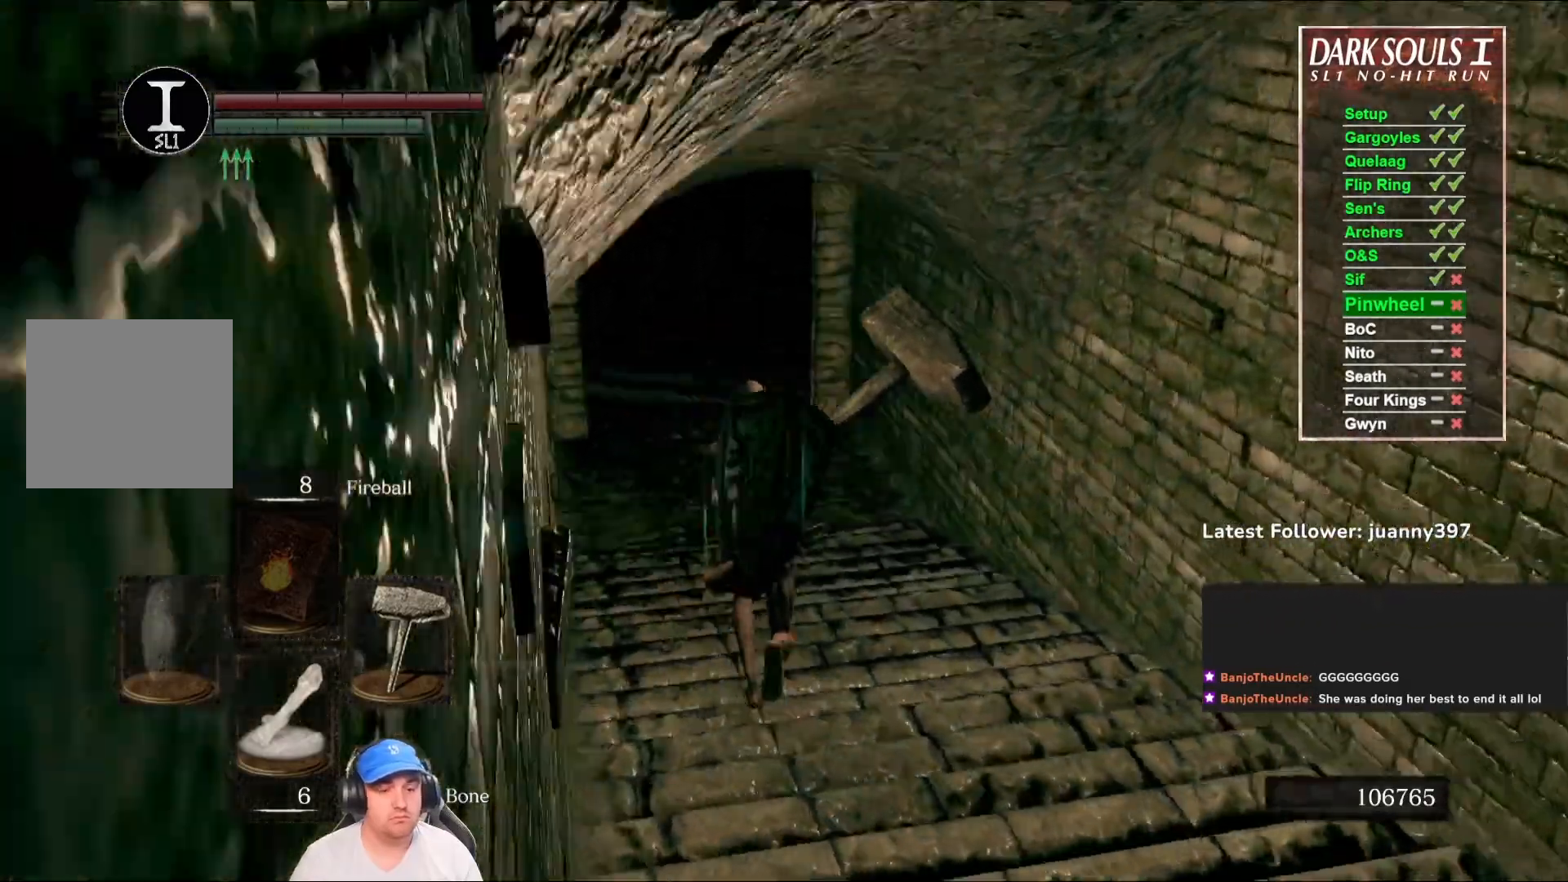
{"buttons": ["B"], "left_stick": "up", "right_stick": "right", "events": [[33, "right_stick", "center"], [367, "right_stick", "right"]]}
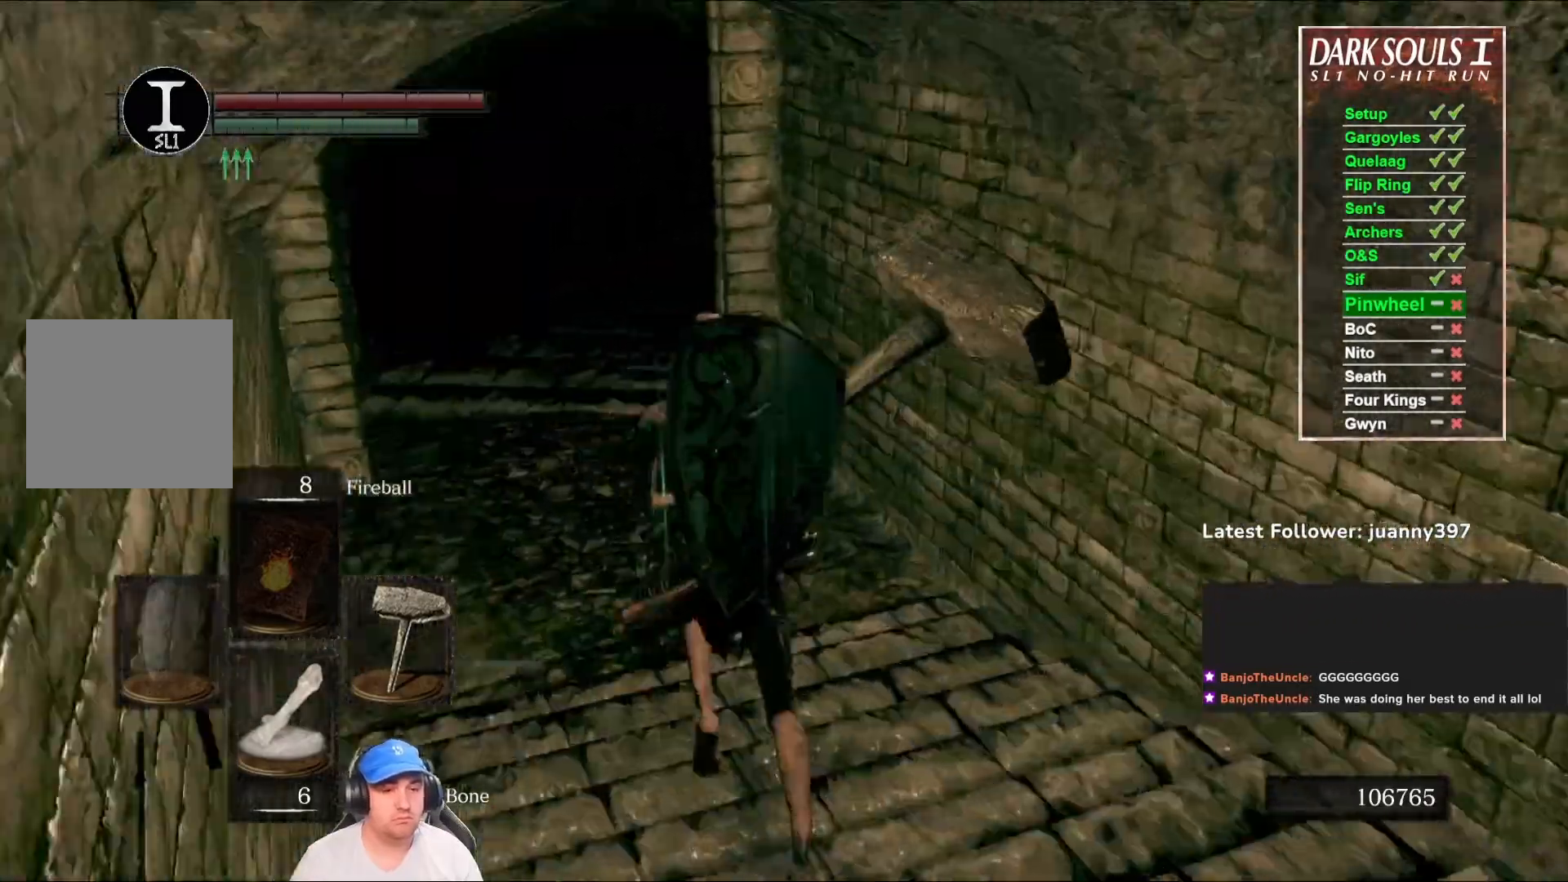
{"buttons": ["B"], "left_stick": "up", "right_stick": "down-right", "events": [[33, "right_stick", "center"], [333, "right_stick", "down-right"]]}
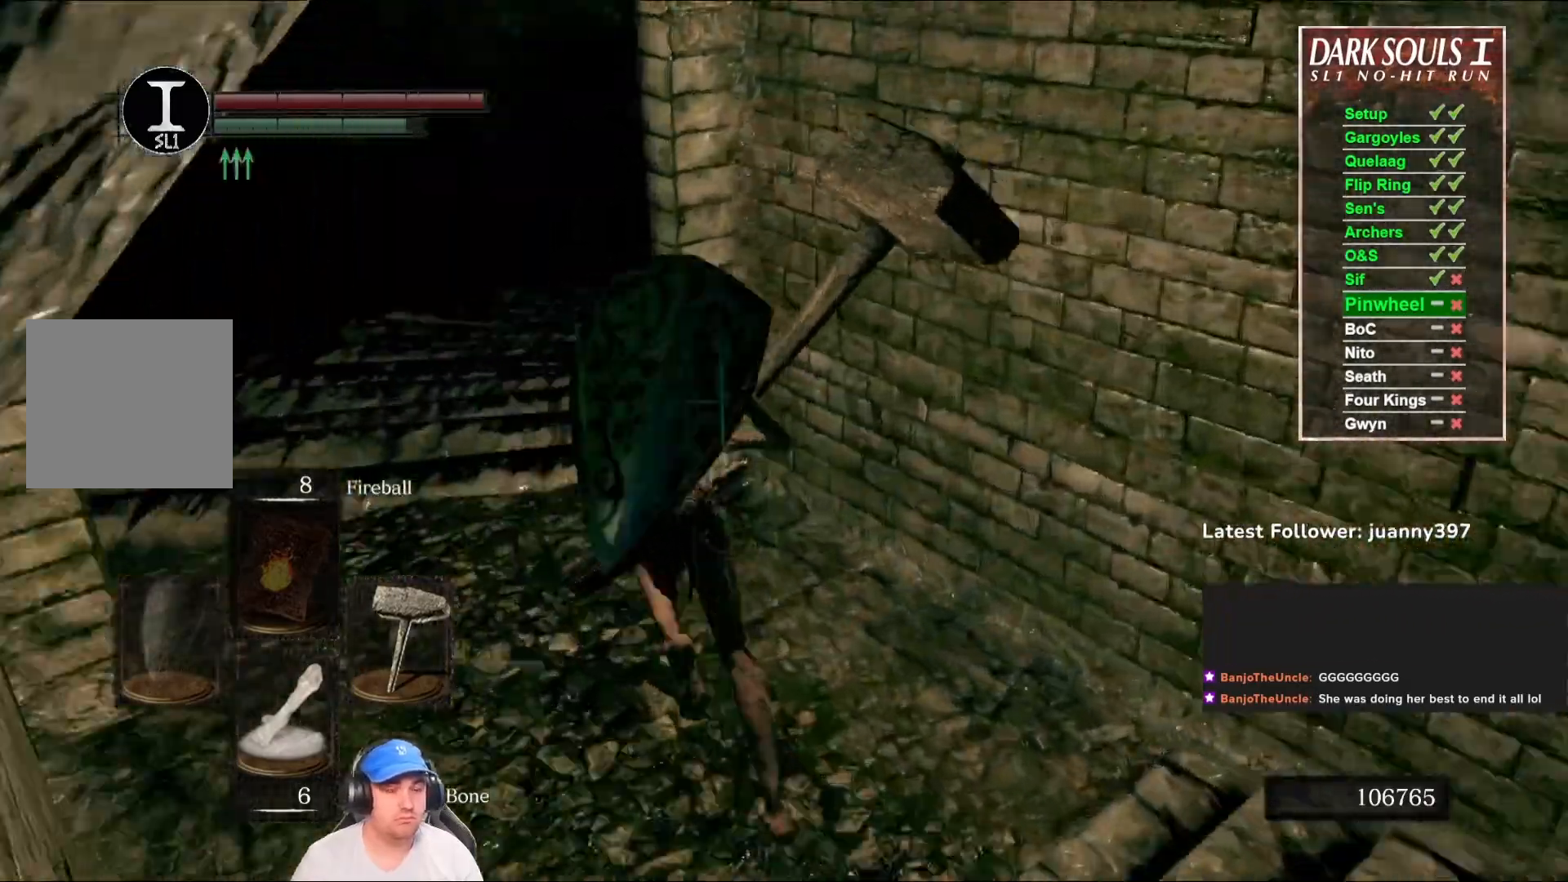
{"buttons": ["B"], "left_stick": "up", "right_stick": "down-right", "events": [[33, "right_stick", "center"], [233, "right_stick", "down-right"]]}
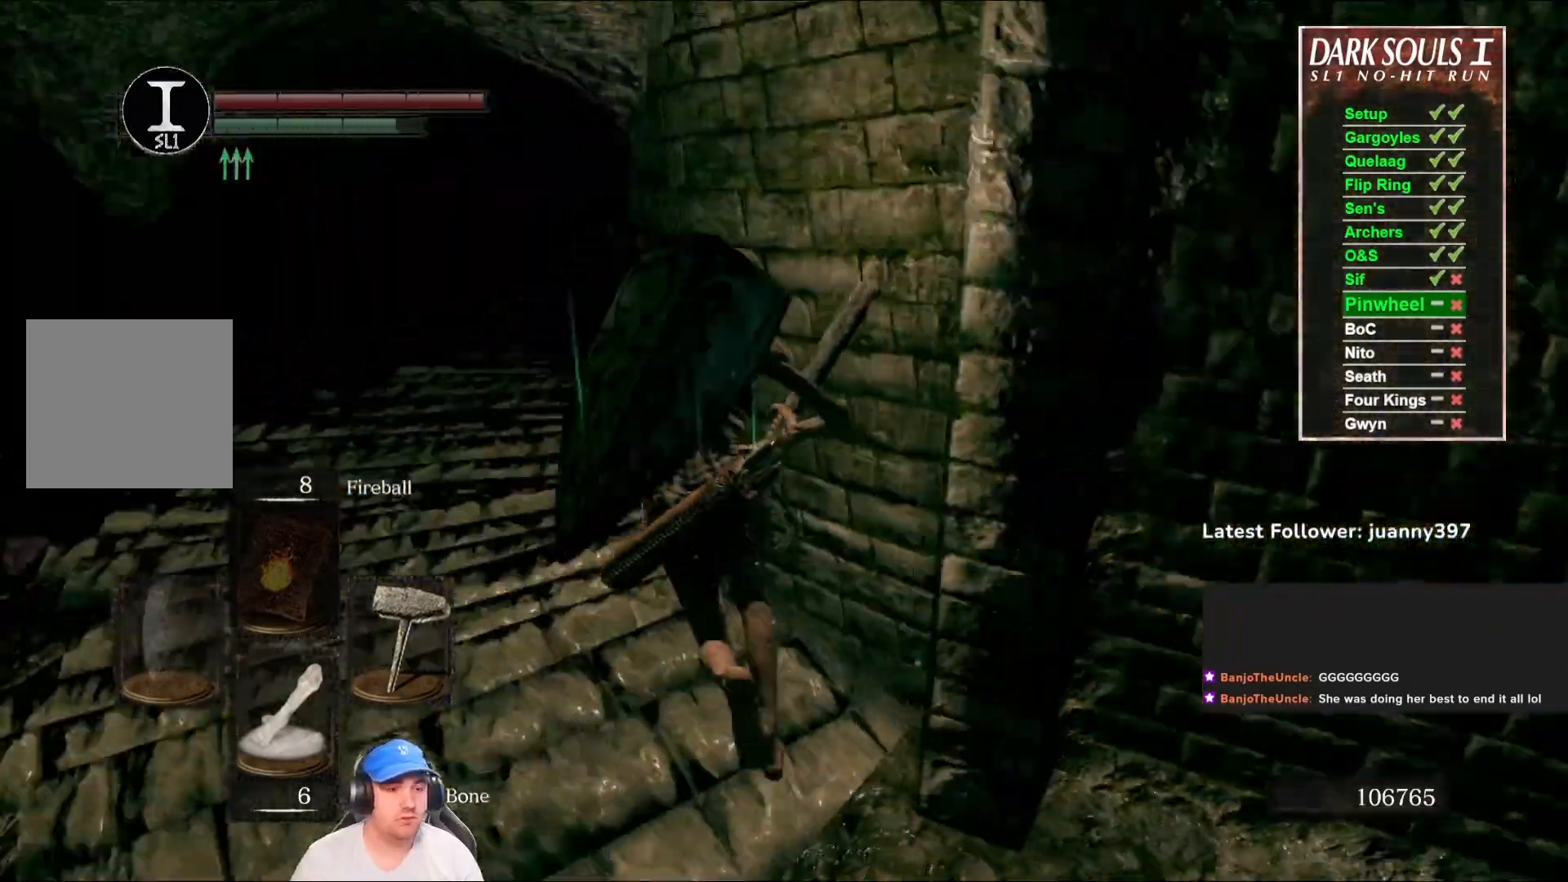
{"buttons": ["B"], "left_stick": "up", "right_stick": "center", "events": [[33, "right_stick", "center"], [200, "right_stick", "down"], [400, "right_stick", "center"]]}
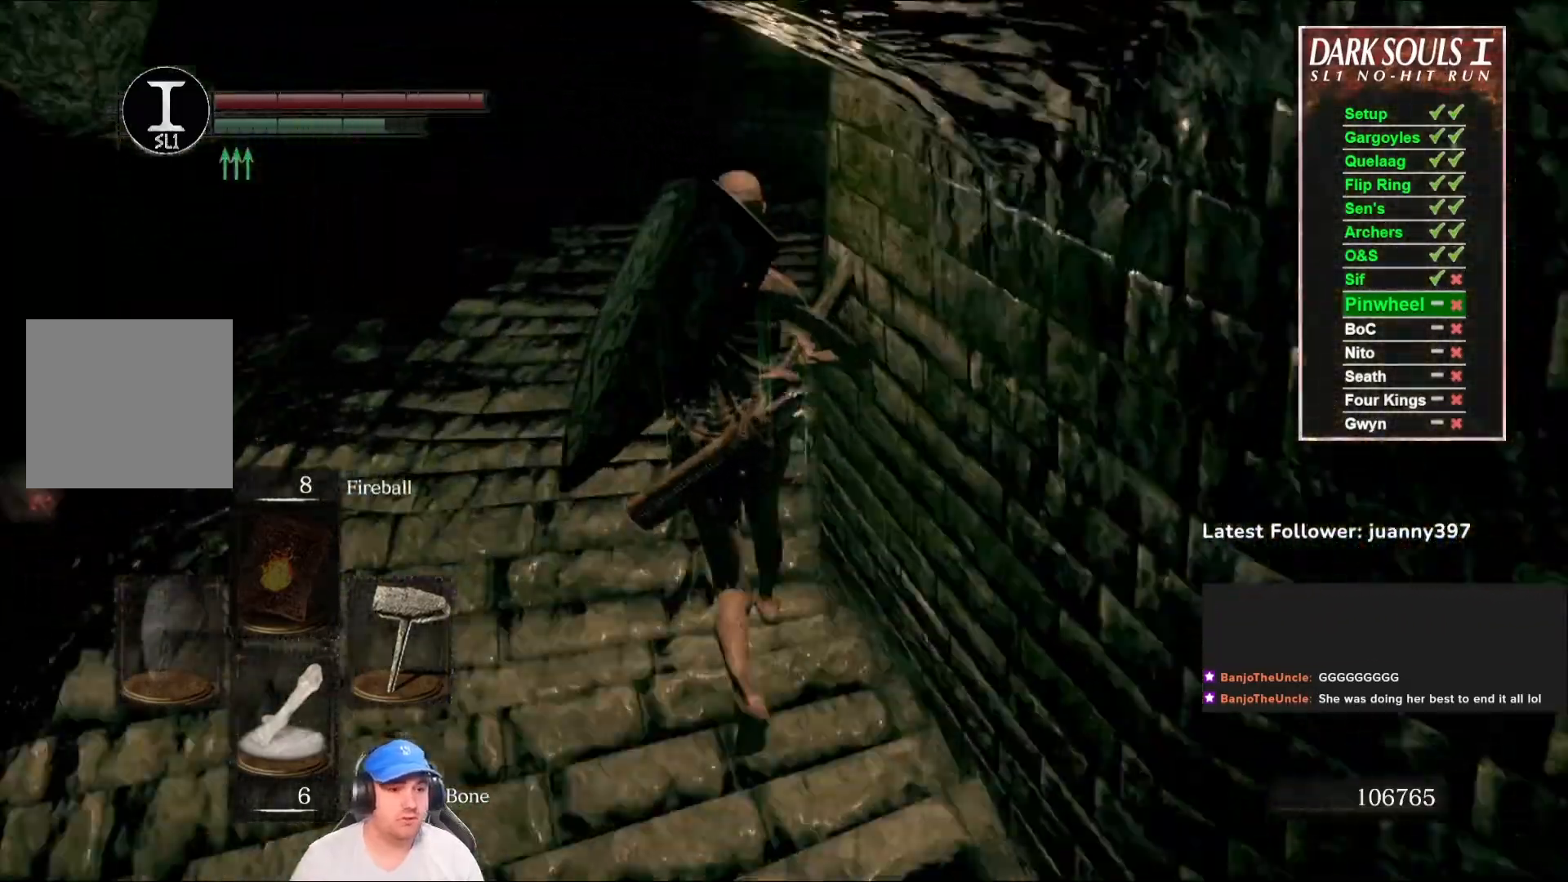
{"buttons": ["B"], "left_stick": "up", "right_stick": "left", "events": [[233, "right_stick", "left"]]}